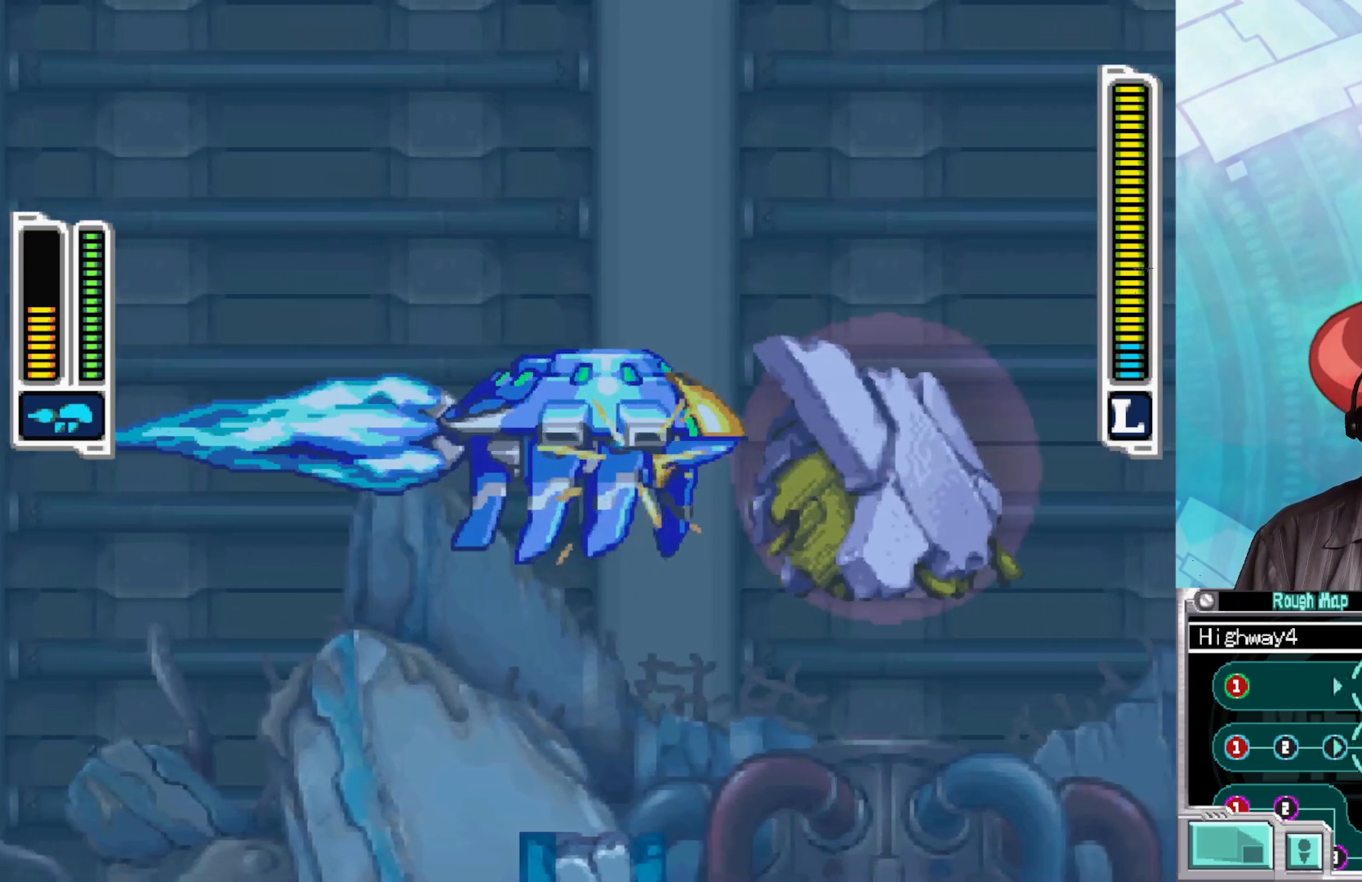
Gameplay with a controller (Xbox layout); each line is a JSON object with the inputs held at the frame after it. "events" lists button and stick changes between this image and that frame as [ms after this image, input, new state], when the widget could be followed in between.
{"buttons": ["X"], "left_stick": "center", "right_stick": "center", "events": []}
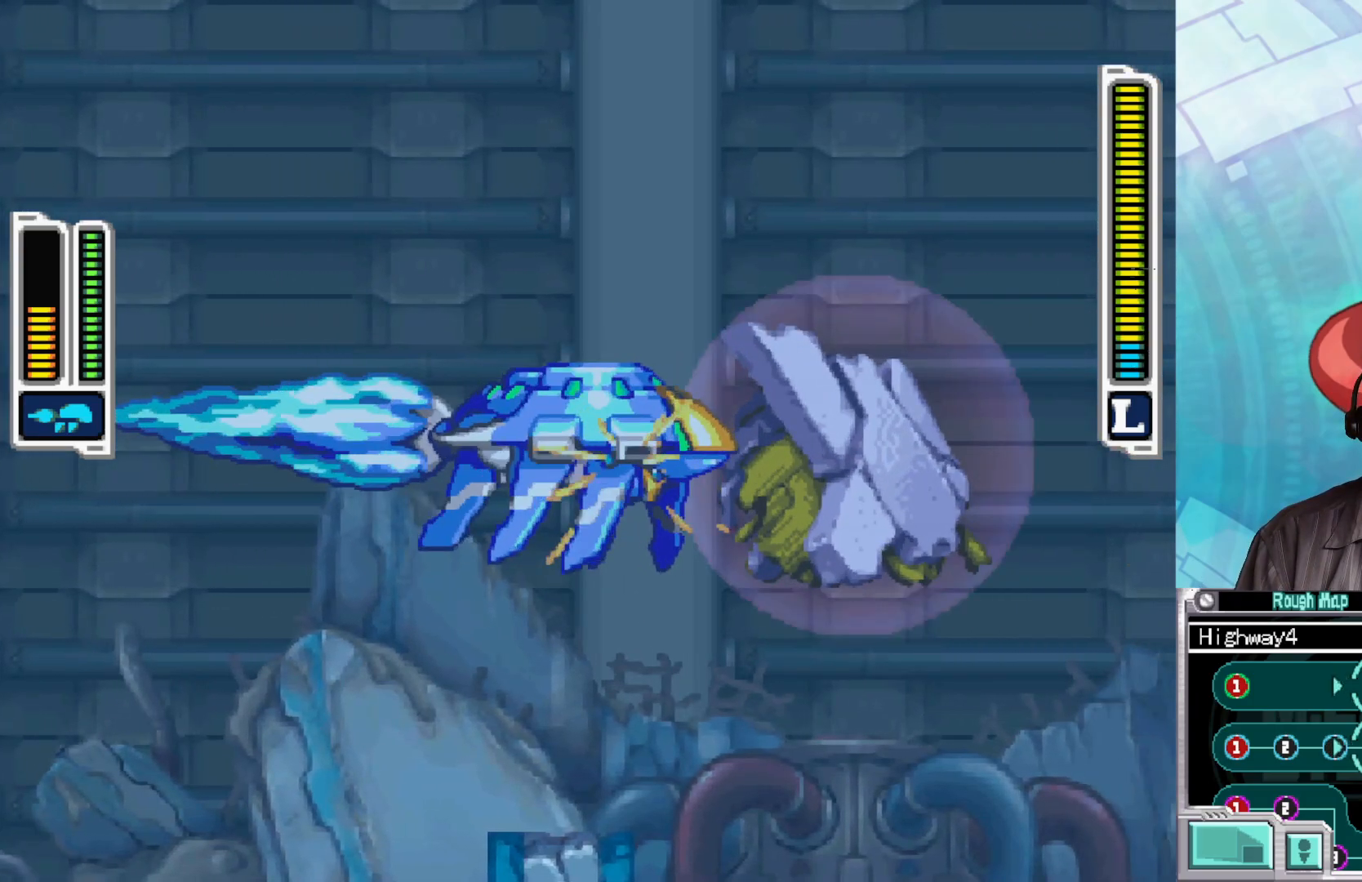
{"buttons": ["X"], "left_stick": "center", "right_stick": "center", "events": [[67, "left_stick", "left"], [233, "left_stick", "center"]]}
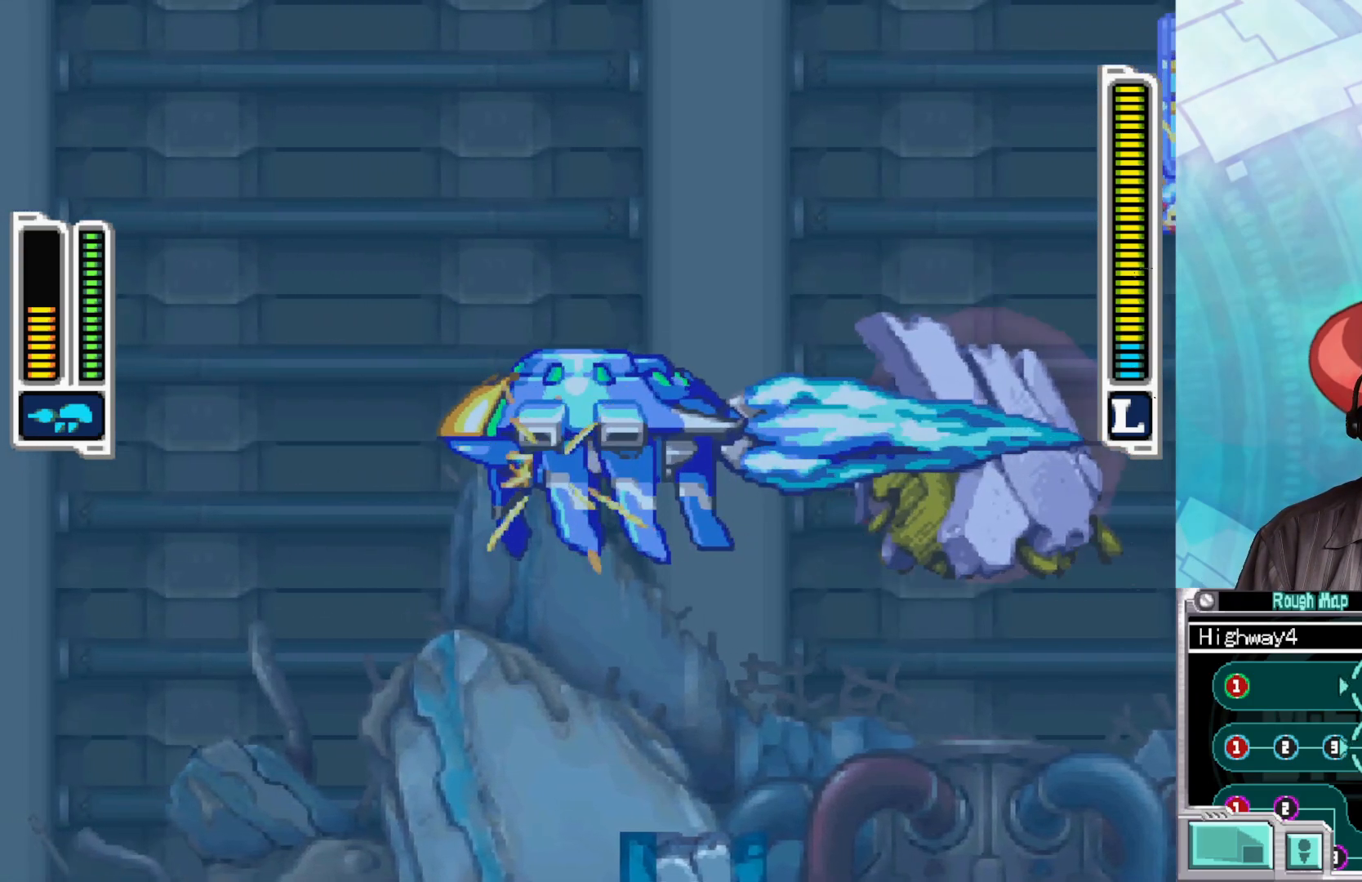
{"buttons": [], "left_stick": "center", "right_stick": "center", "events": [[67, "left_stick", "right"], [200, "left_stick", "center"], [317, "X", "up"]]}
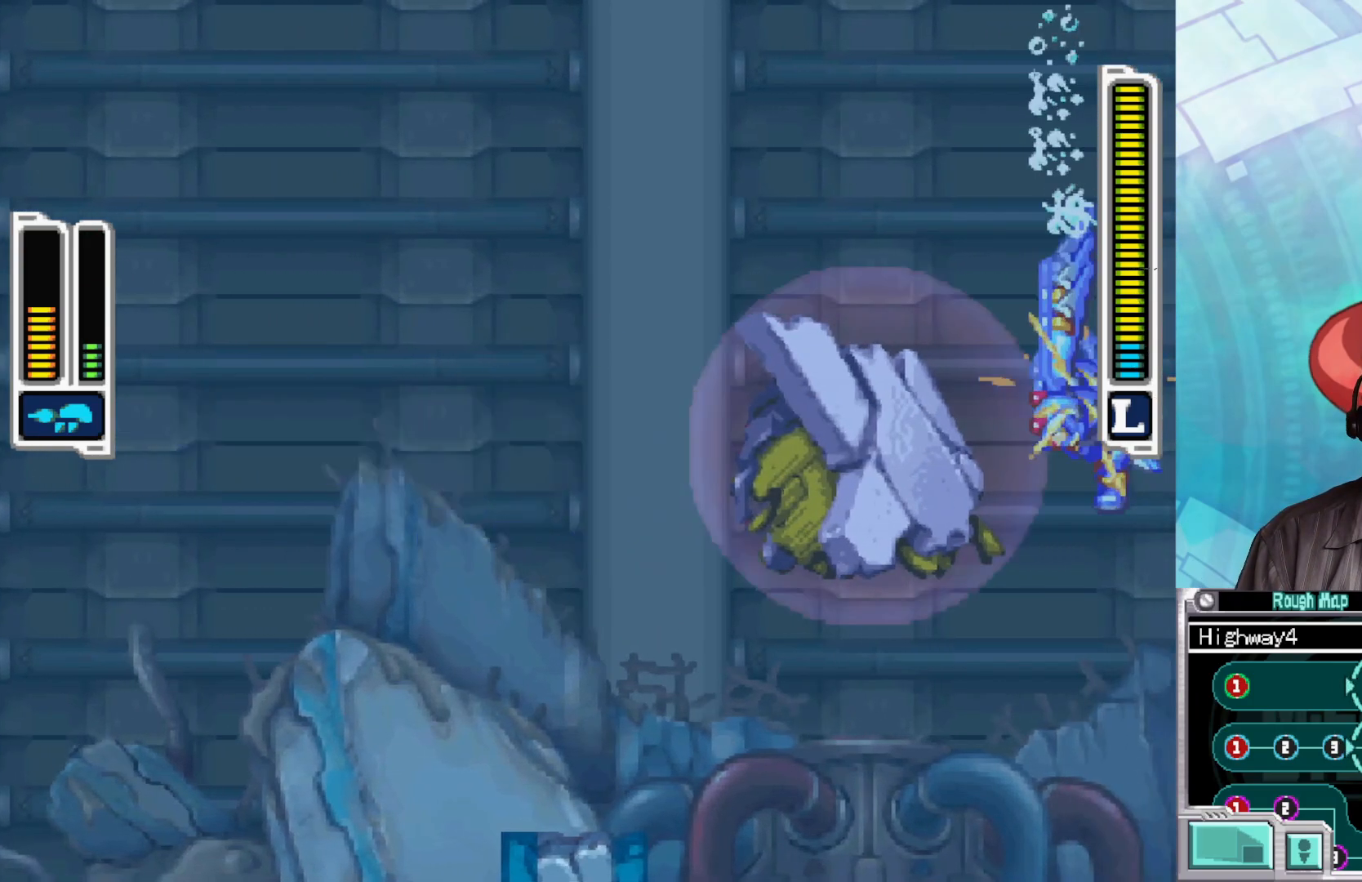
{"buttons": [], "left_stick": "center", "right_stick": "center", "events": [[133, "X", "down"], [217, "X", "up"], [283, "X", "down"], [367, "X", "up"], [450, "X", "down"], [500, "X", "up"]]}
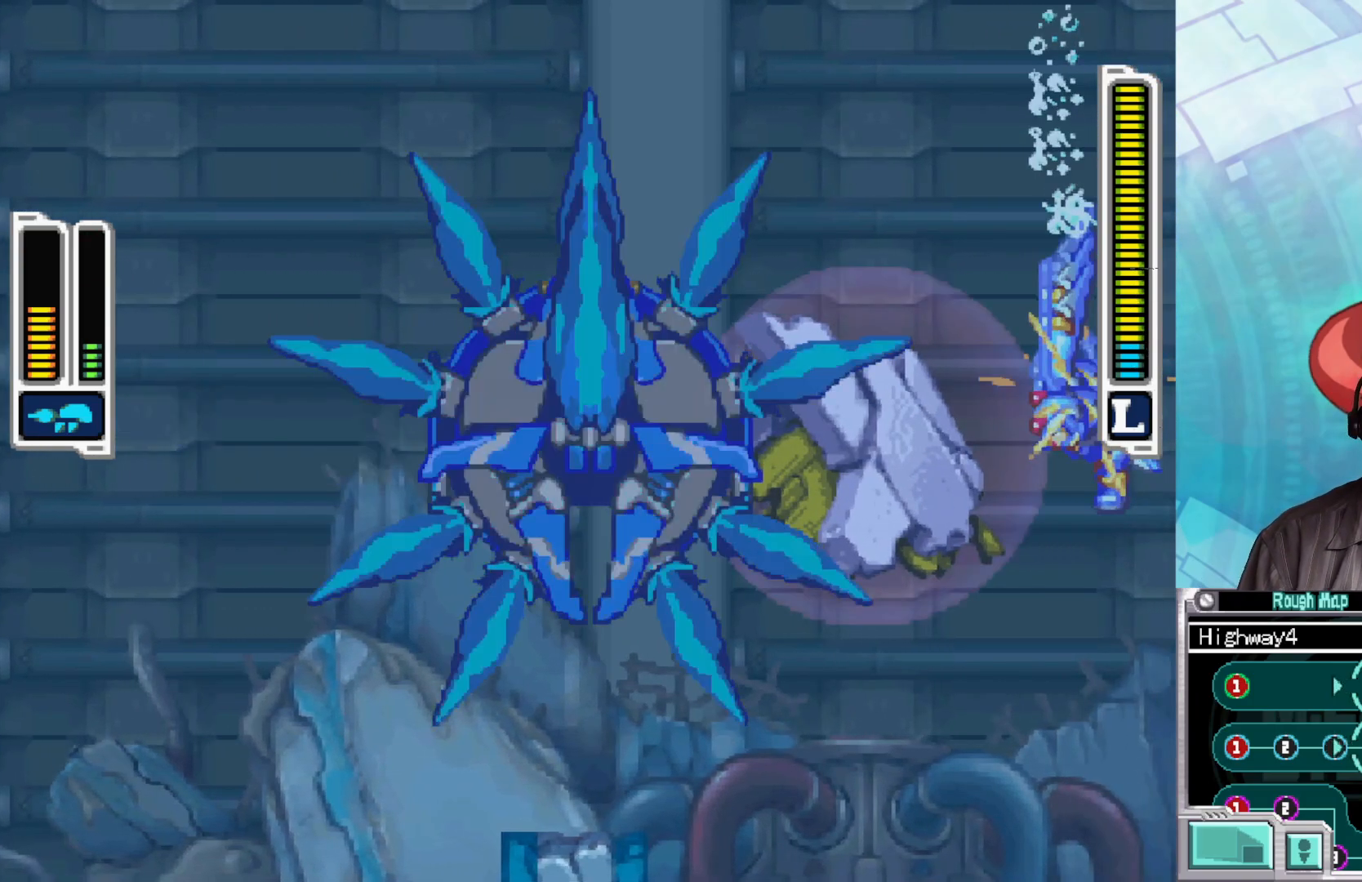
{"buttons": [], "left_stick": "center", "right_stick": "center", "events": [[83, "X", "down"], [150, "X", "up"], [233, "X", "down"], [317, "X", "up"], [417, "X", "down"], [467, "X", "up"]]}
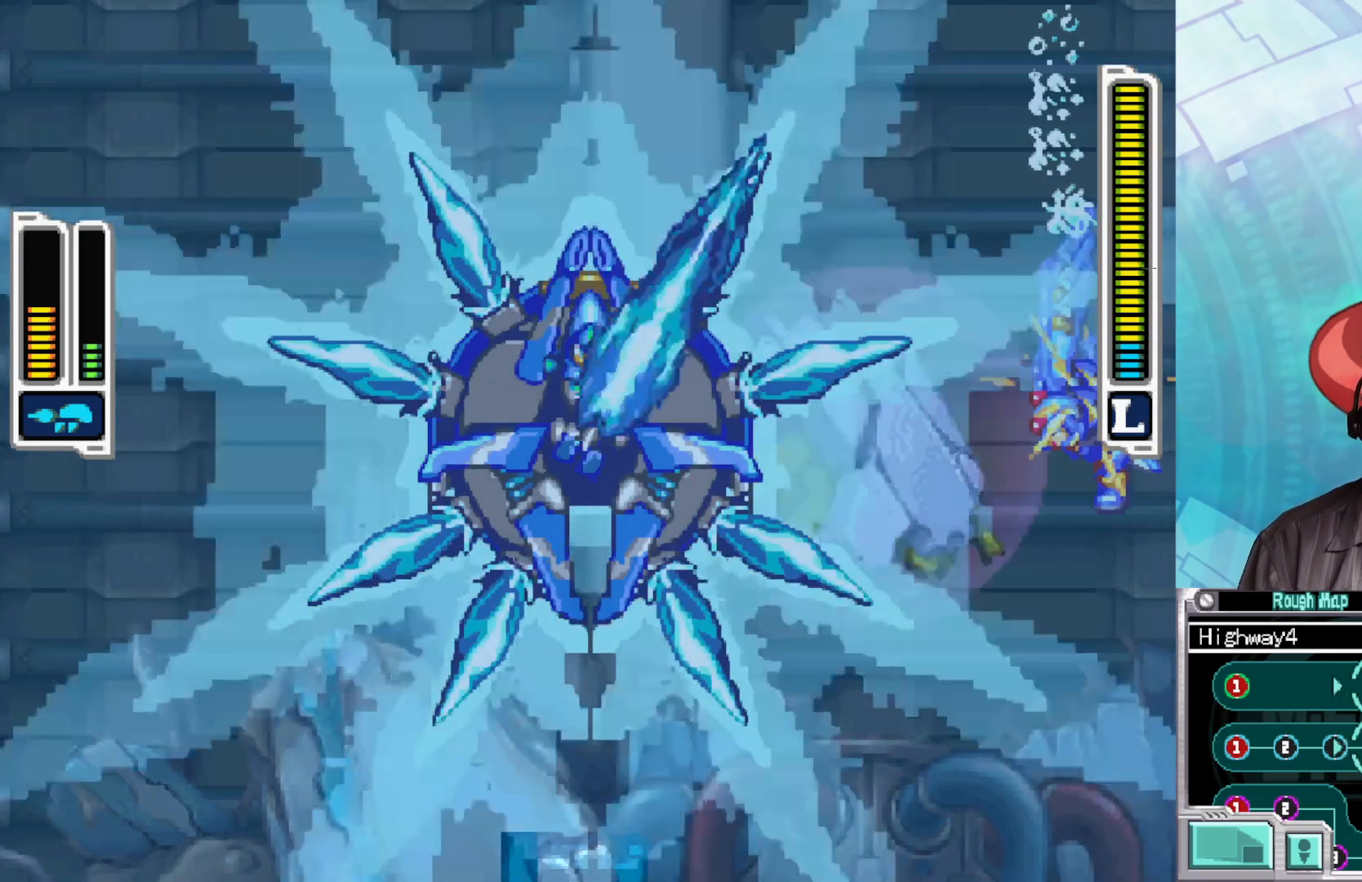
{"buttons": ["X"], "left_stick": "center", "right_stick": "center", "events": [[300, "X", "down"], [383, "X", "up"], [450, "X", "down"]]}
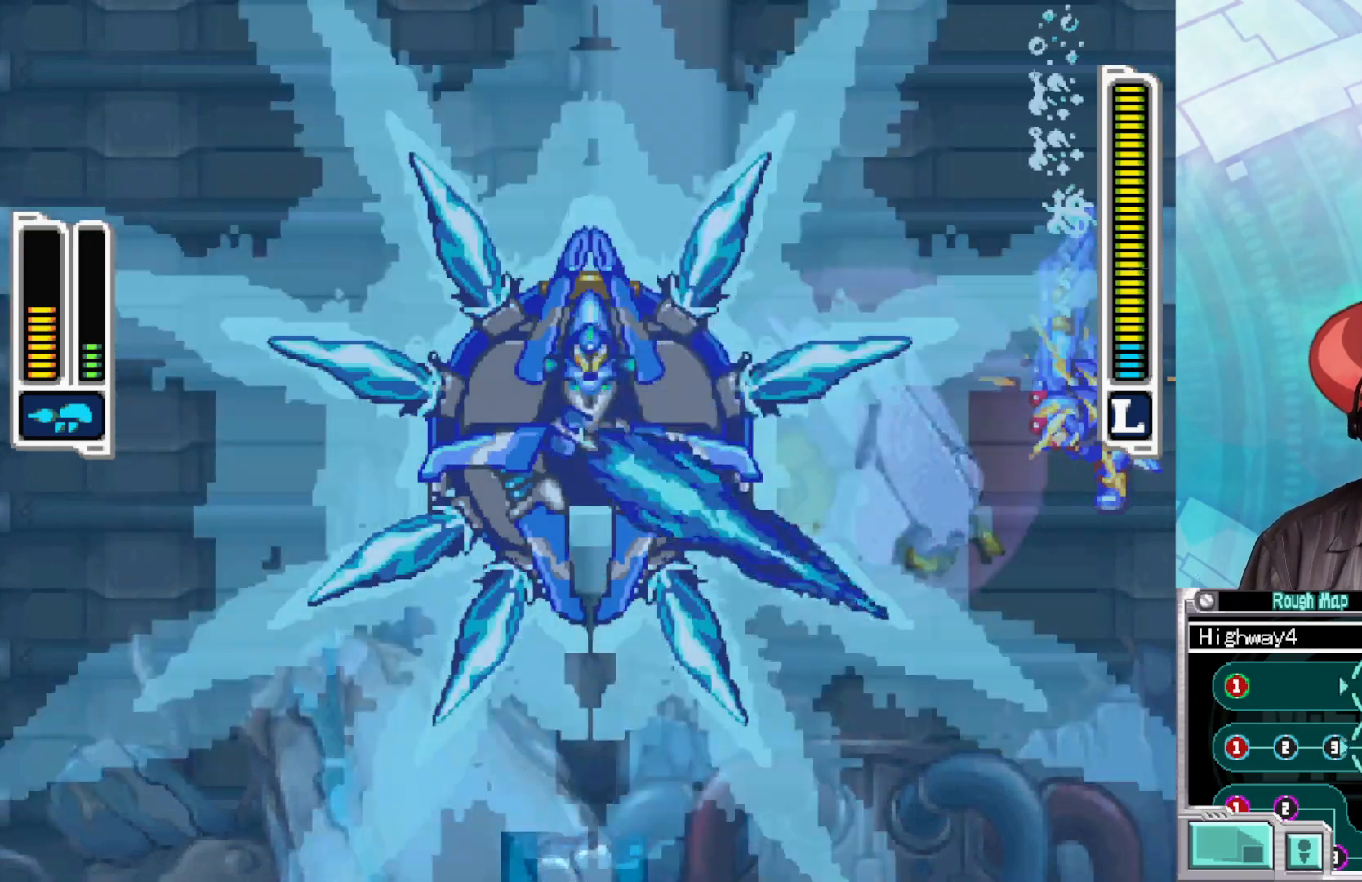
{"buttons": ["X"], "left_stick": "center", "right_stick": "center", "events": [[33, "X", "up"], [67, "X", "down"], [183, "X", "up"], [267, "X", "down"], [333, "X", "up"], [433, "X", "down"]]}
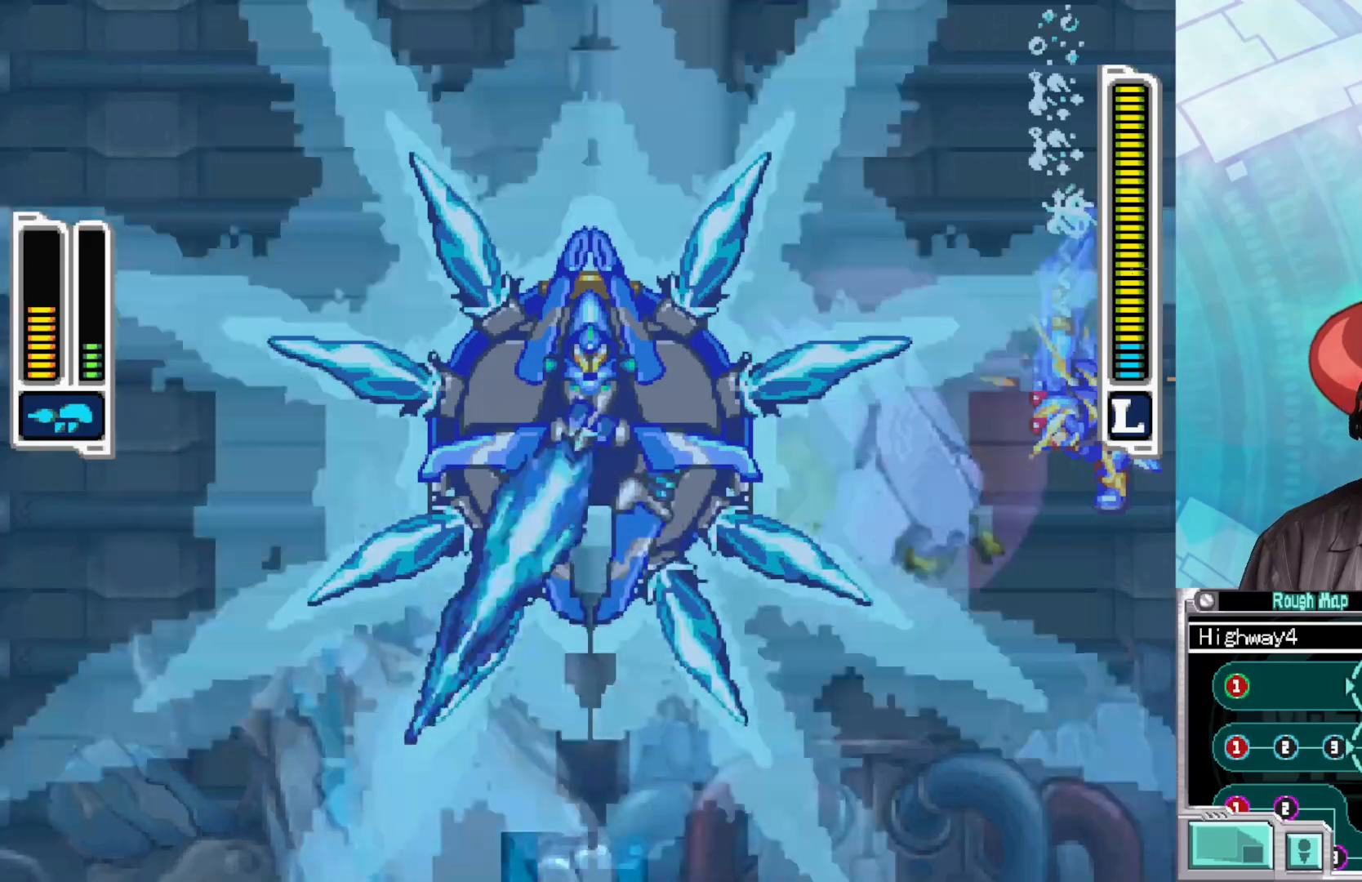
{"buttons": [], "left_stick": "center", "right_stick": "center", "events": [[17, "X", "up"], [117, "X", "down"], [183, "X", "up"], [267, "X", "down"], [333, "X", "up"], [417, "X", "down"], [483, "X", "up"]]}
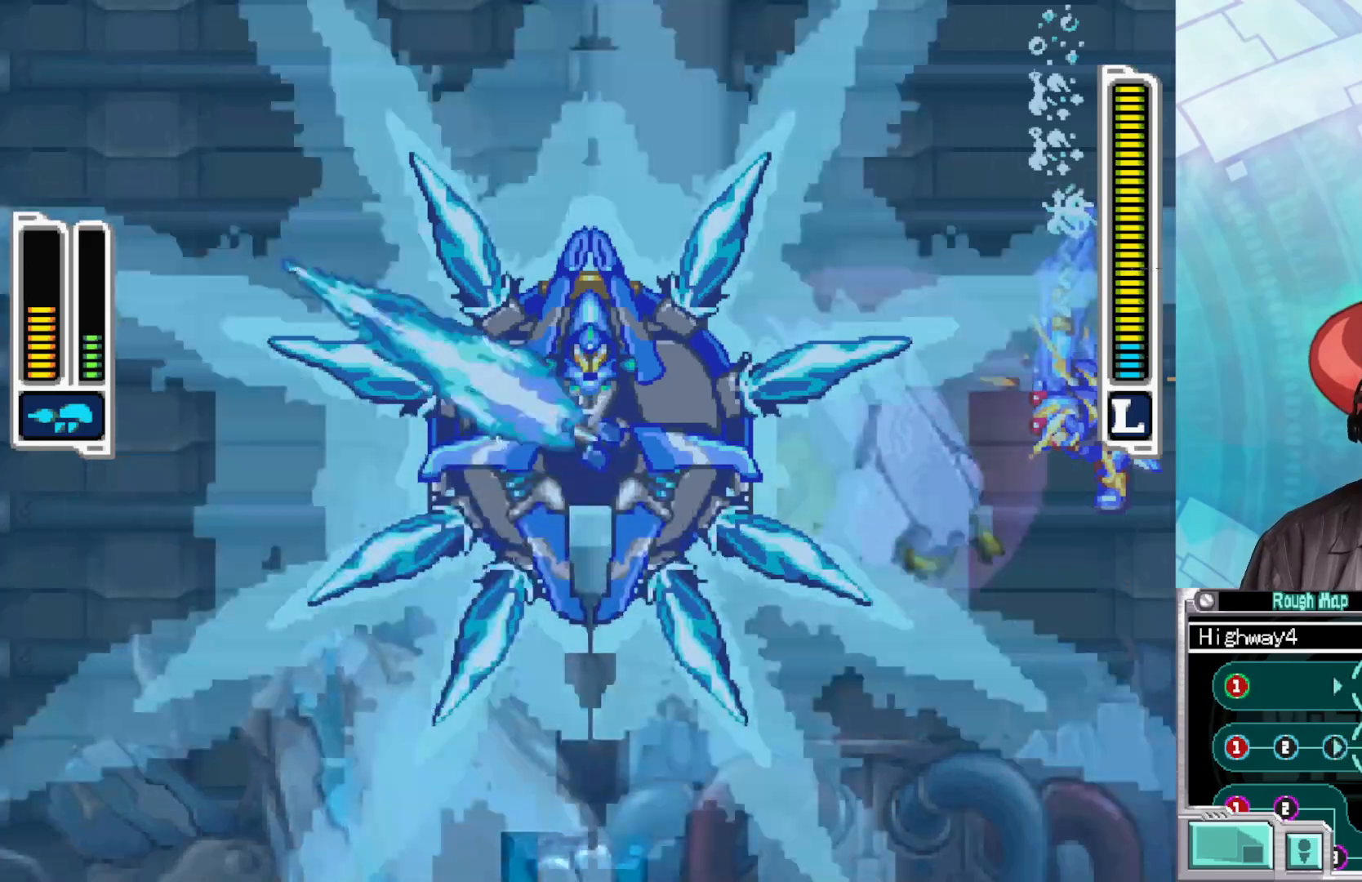
{"buttons": [], "left_stick": "center", "right_stick": "center", "events": [[67, "X", "down"], [183, "X", "up"], [250, "X", "down"], [333, "X", "up"], [433, "X", "down"], [500, "X", "up"]]}
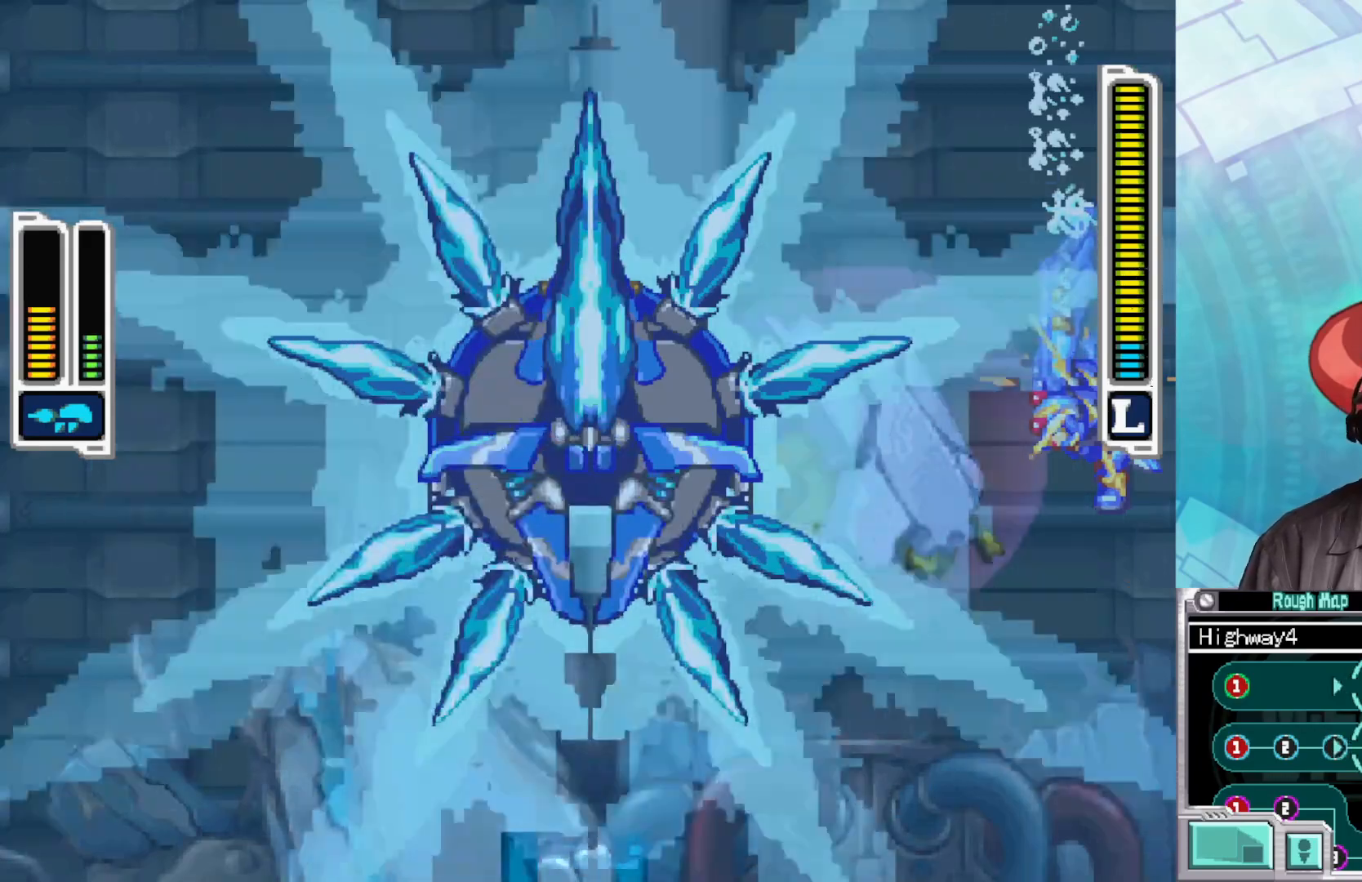
{"buttons": ["X"], "left_stick": "center", "right_stick": "center", "events": [[83, "X", "down"], [167, "X", "up"], [250, "X", "down"], [300, "X", "up"], [500, "X", "down"]]}
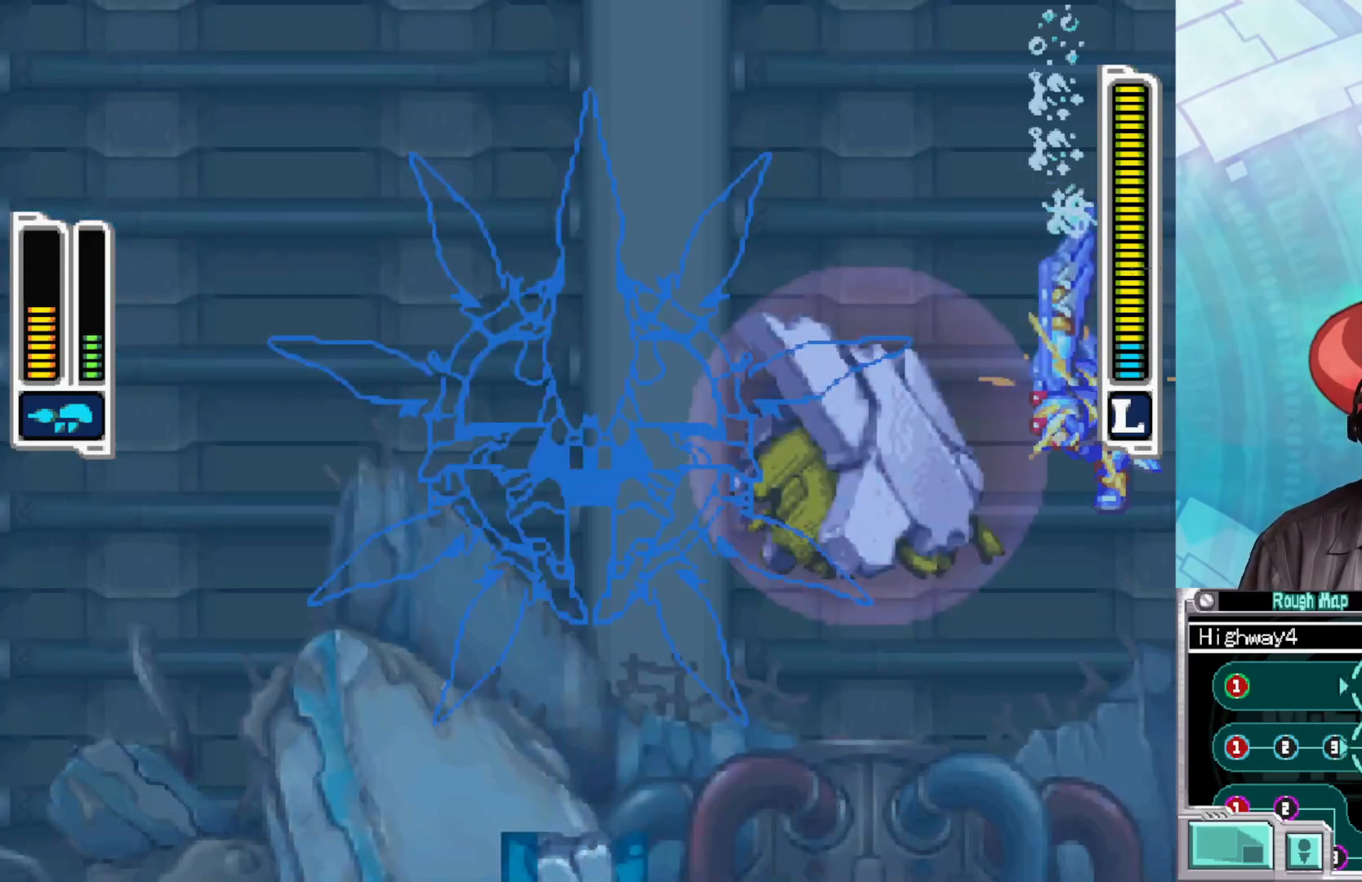
{"buttons": ["X"], "left_stick": "center", "right_stick": "center", "events": [[83, "X", "up"], [150, "X", "down"], [250, "X", "up"], [317, "X", "down"], [417, "X", "up"], [500, "X", "down"]]}
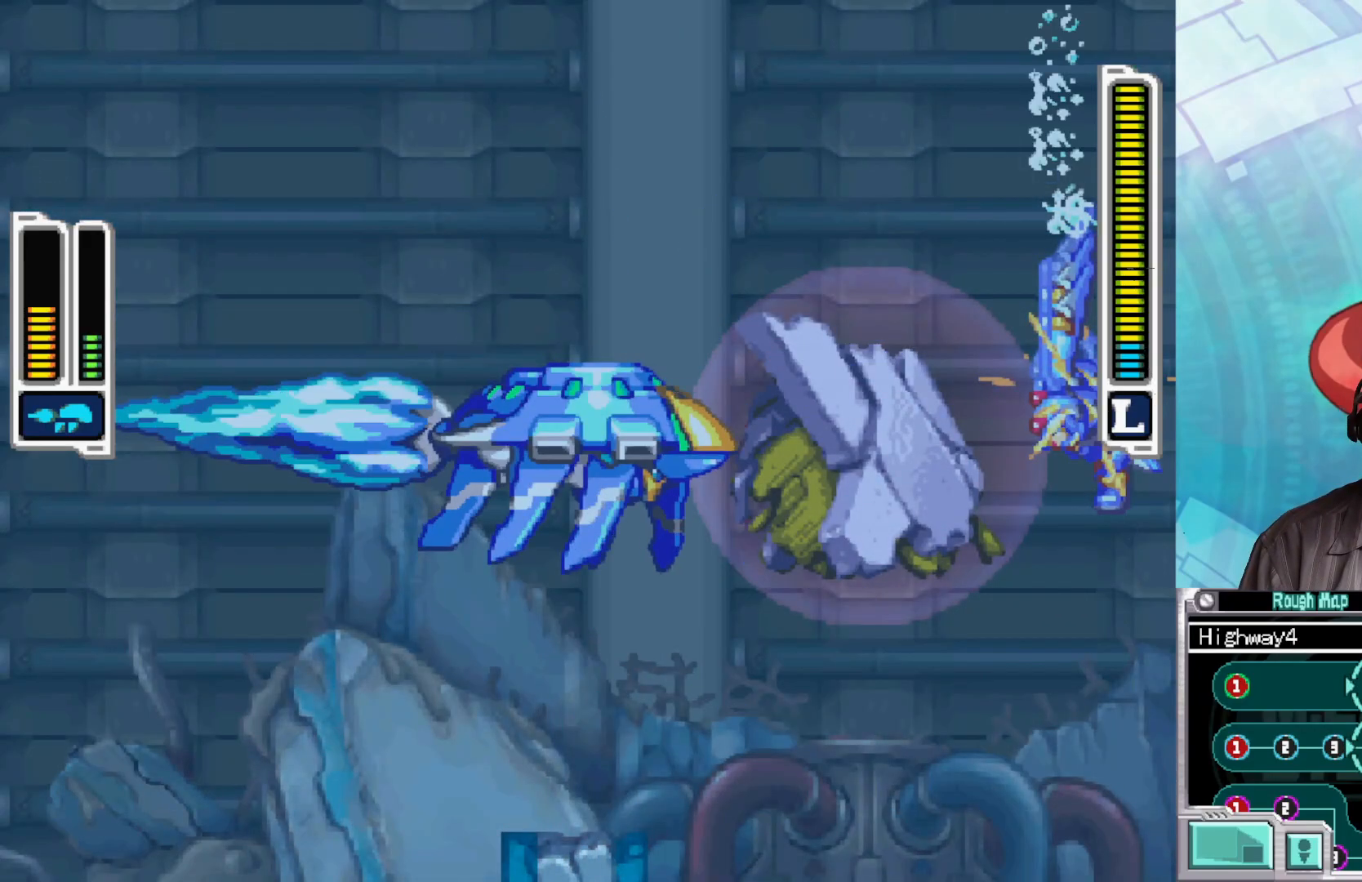
{"buttons": ["X"], "left_stick": "center", "right_stick": "center", "events": [[67, "X", "up"], [150, "X", "down"], [250, "X", "up"], [317, "X", "down"], [417, "X", "up"], [483, "X", "down"]]}
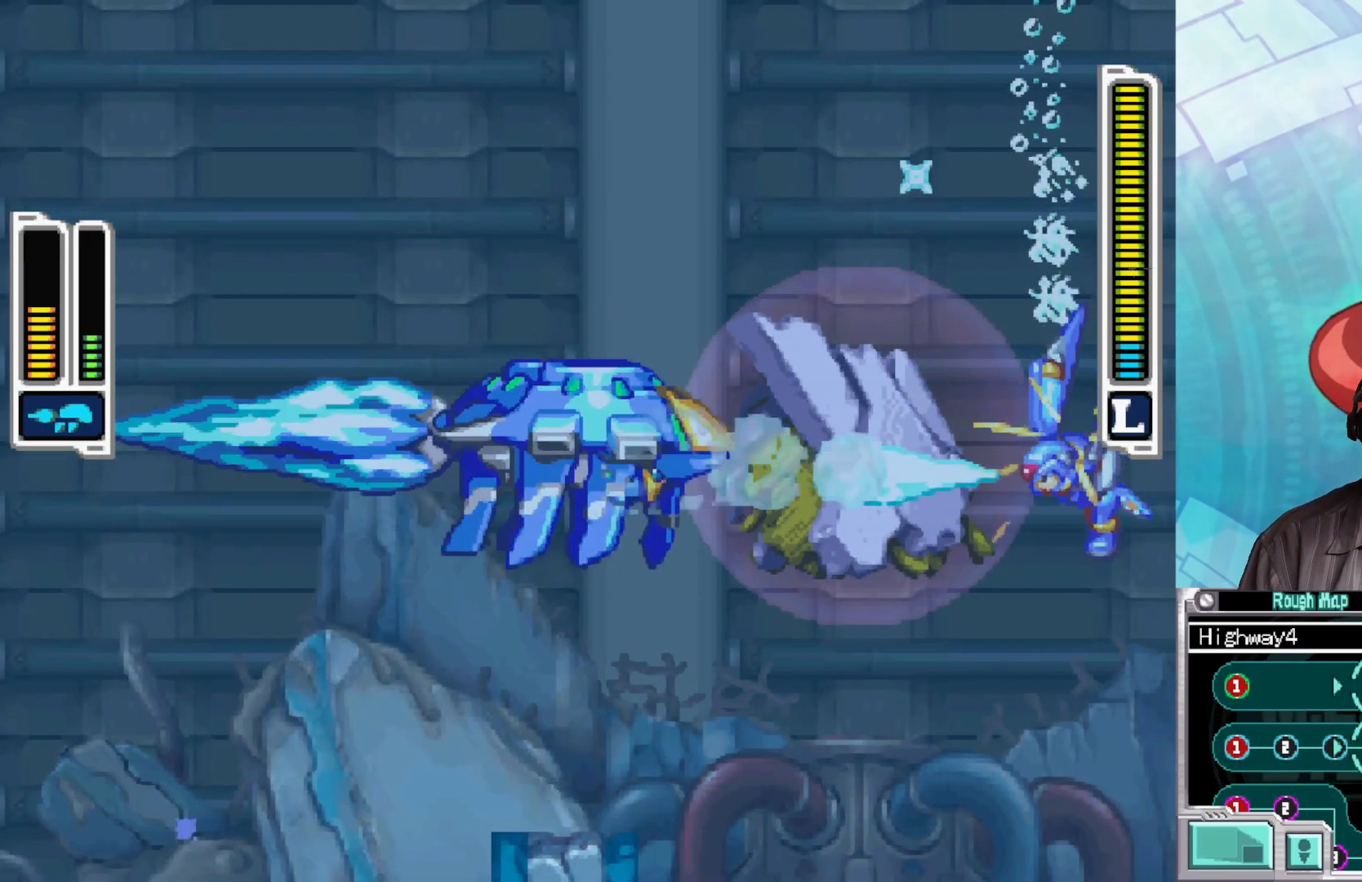
{"buttons": ["X"], "left_stick": "center", "right_stick": "center", "events": [[83, "X", "up"], [150, "X", "down"], [250, "X", "up"], [317, "X", "down"], [400, "X", "up"], [483, "X", "down"]]}
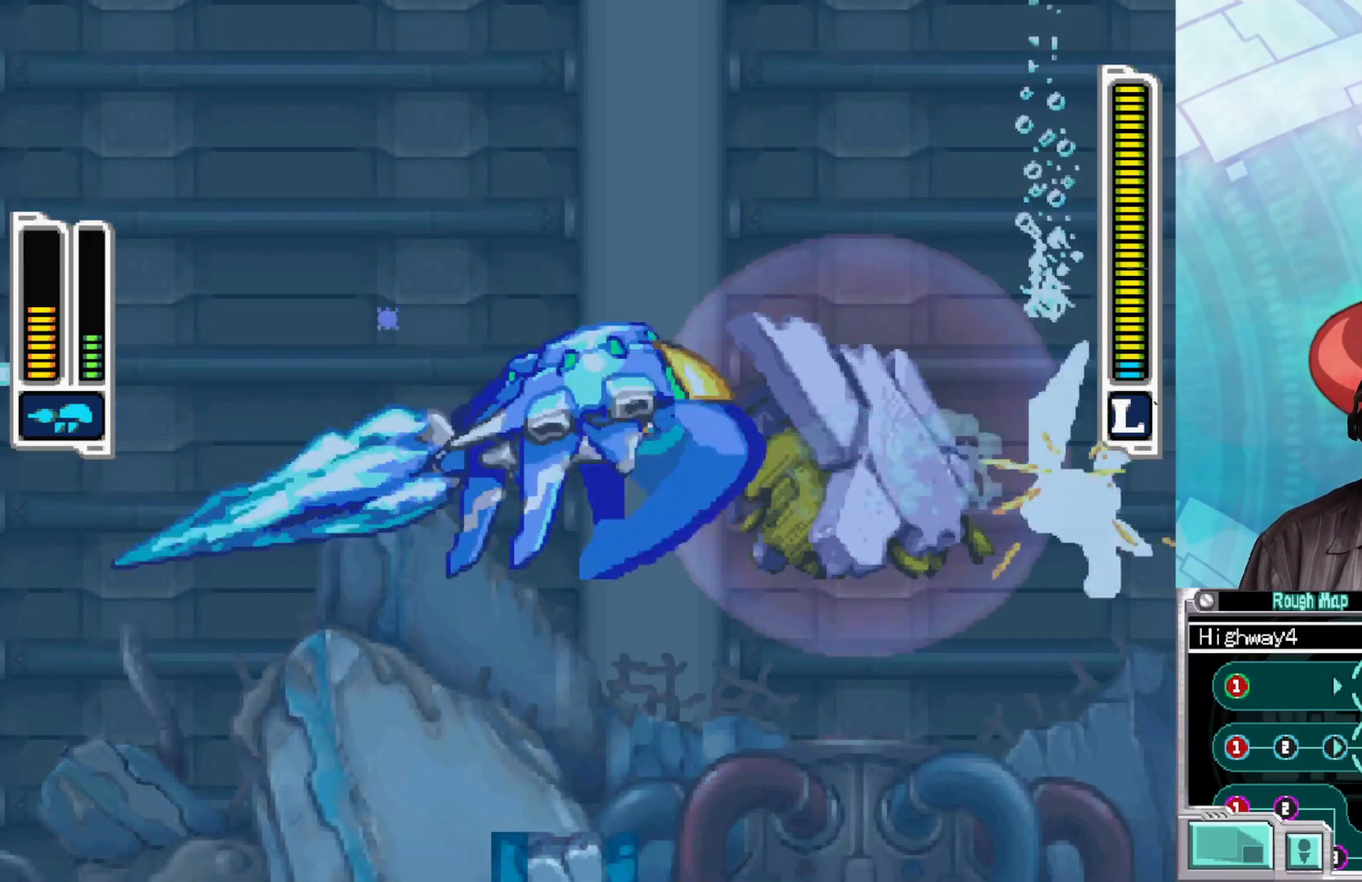
{"buttons": ["X"], "left_stick": "center", "right_stick": "center", "events": [[67, "X", "up"], [150, "X", "down"], [250, "X", "up"], [333, "X", "down"], [417, "X", "up"], [500, "X", "down"]]}
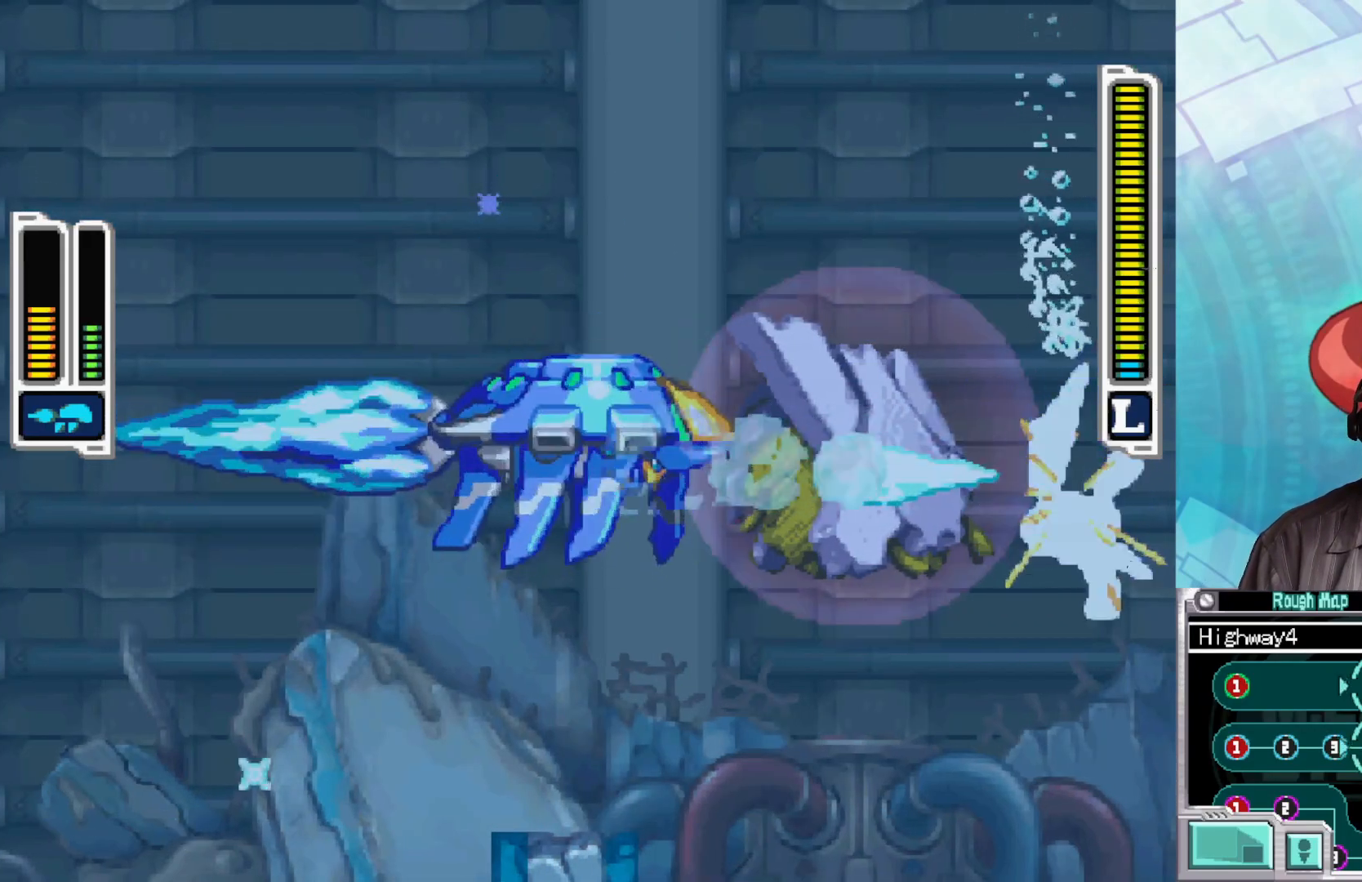
{"buttons": [], "left_stick": "center", "right_stick": "center", "events": [[100, "X", "up"], [183, "X", "down"], [267, "X", "up"], [350, "X", "down"], [433, "X", "up"]]}
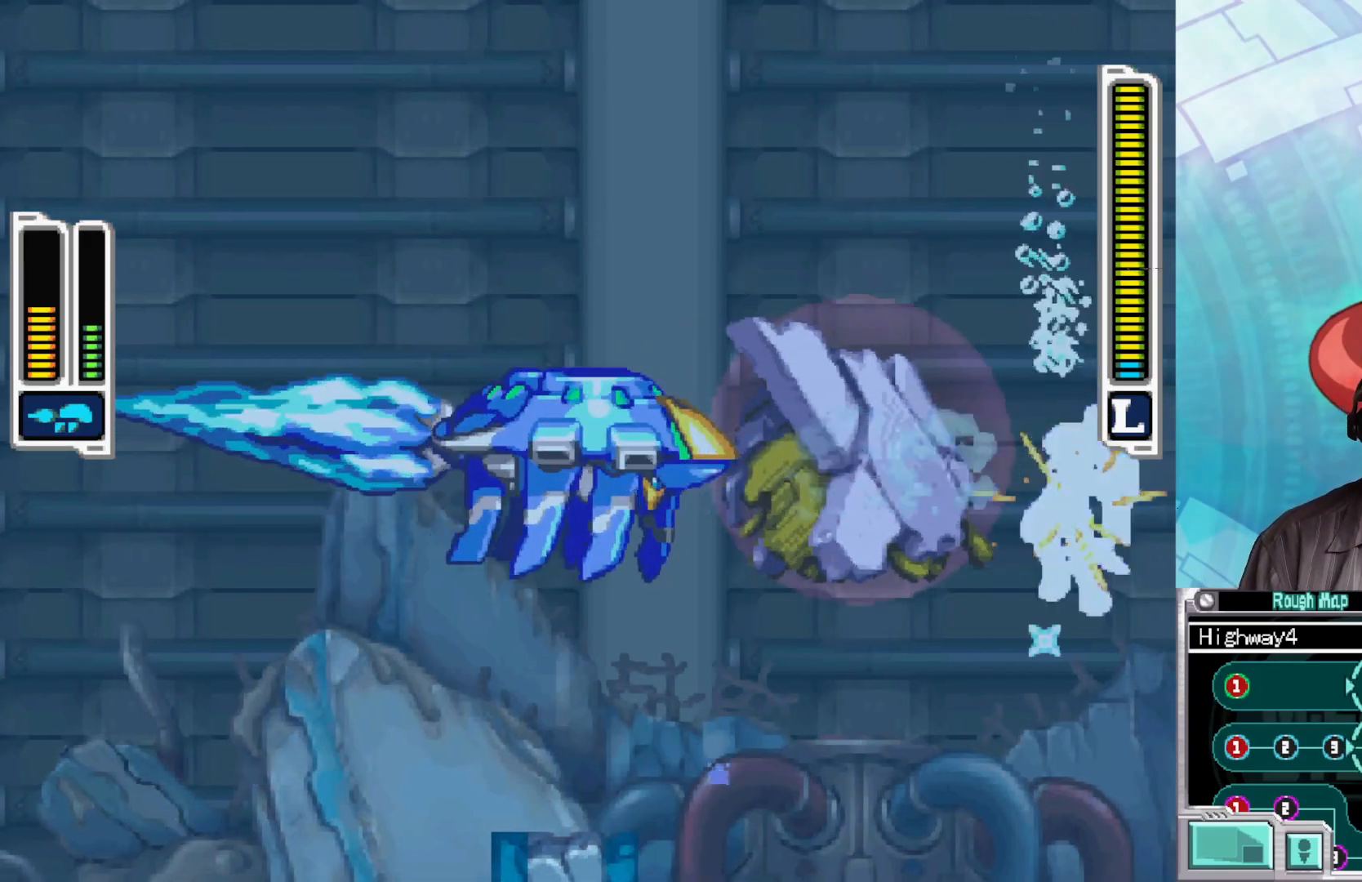
{"buttons": [], "left_stick": "center", "right_stick": "center", "events": [[17, "X", "down"], [117, "X", "up"], [183, "X", "down"], [283, "X", "up"], [367, "X", "down"], [450, "X", "up"]]}
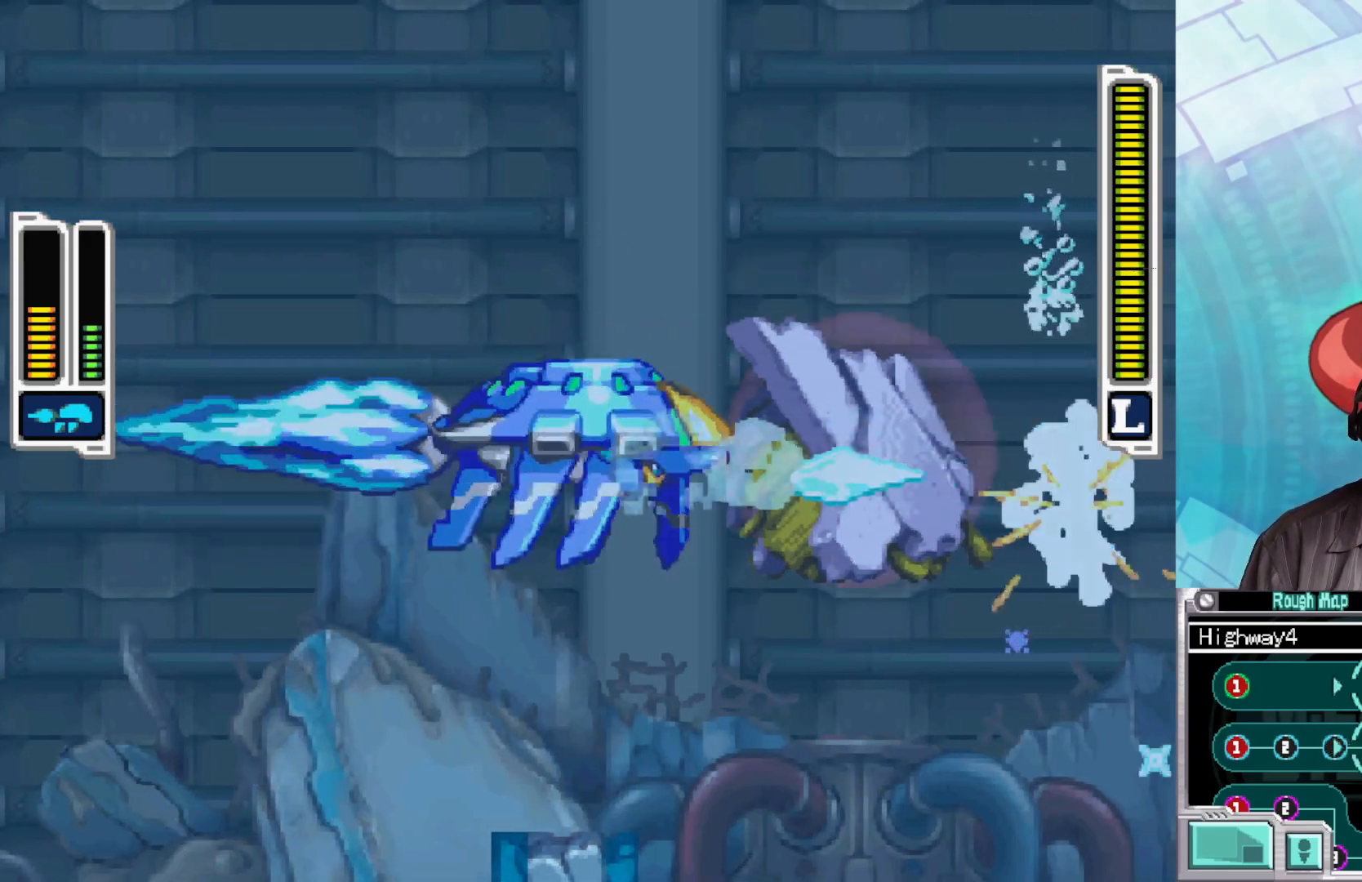
{"buttons": [], "left_stick": "center", "right_stick": "center", "events": [[33, "X", "down"], [133, "X", "up"], [200, "X", "down"], [300, "X", "up"], [367, "X", "down"], [467, "X", "up"]]}
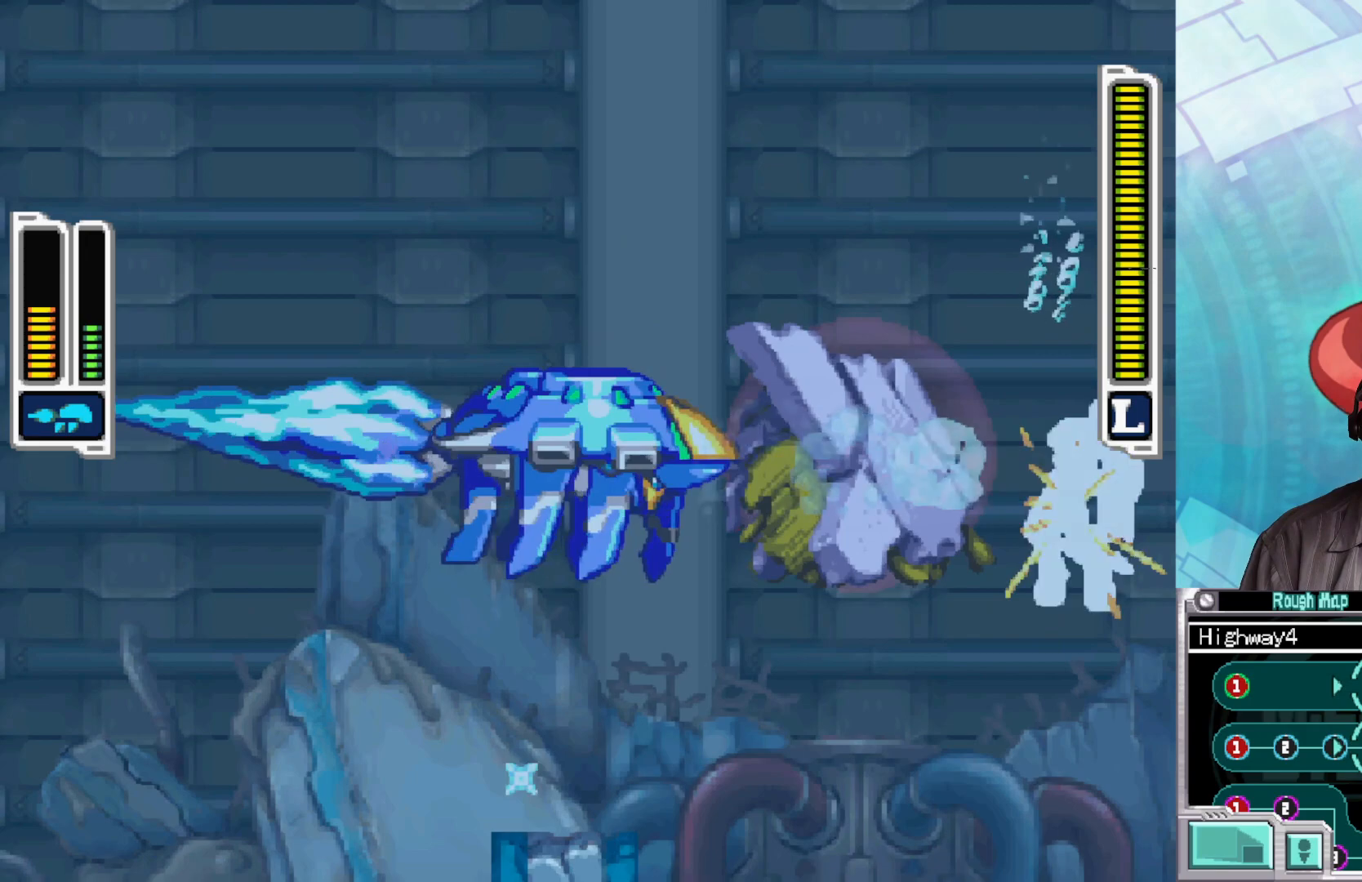
{"buttons": [], "left_stick": "center", "right_stick": "center", "events": [[50, "X", "down"], [133, "X", "up"], [217, "X", "down"], [317, "X", "up"], [400, "X", "down"], [483, "X", "up"]]}
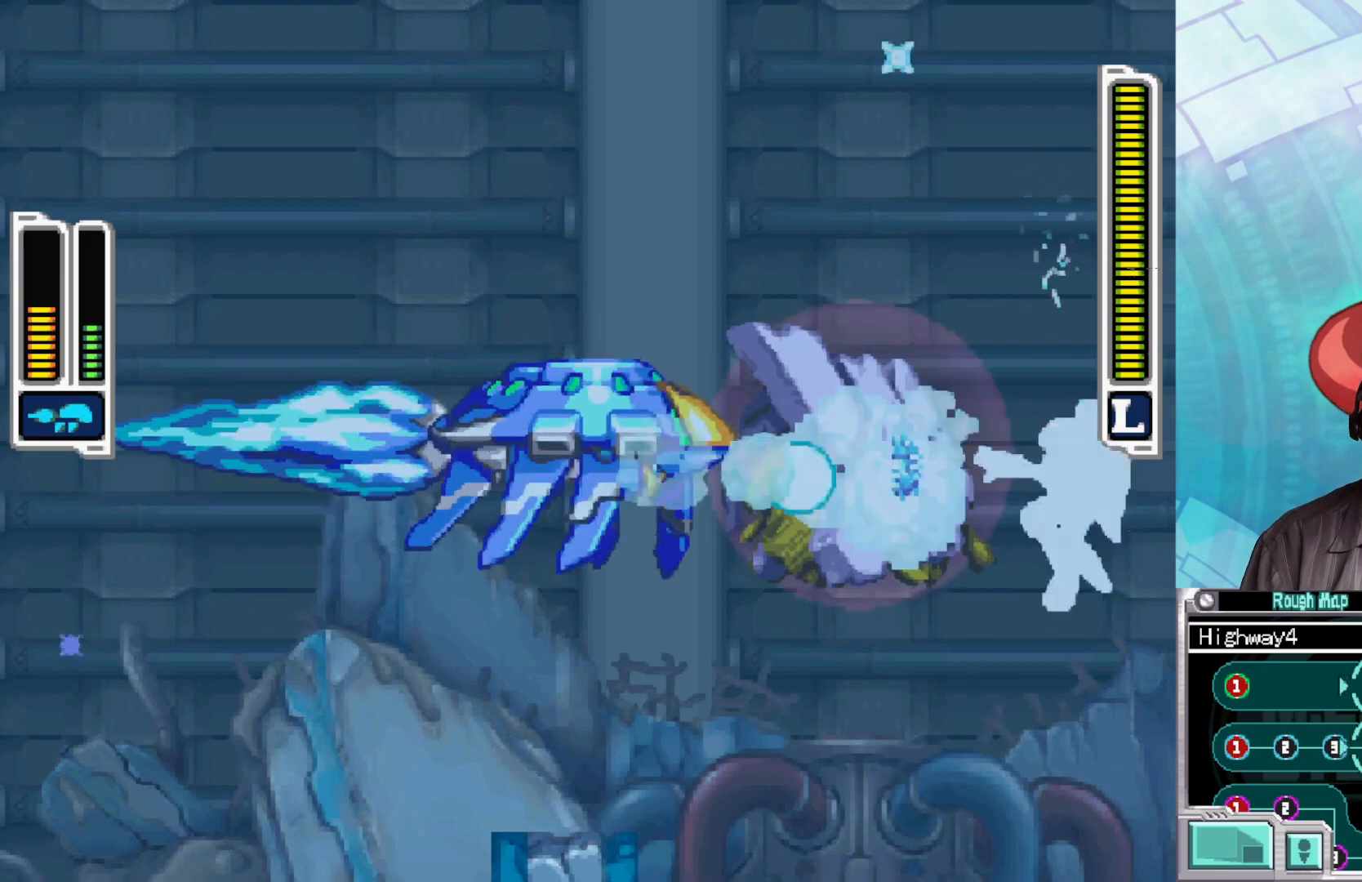
{"buttons": [], "left_stick": "center", "right_stick": "center", "events": [[67, "X", "down"], [150, "X", "up"], [217, "X", "down"], [317, "X", "up"], [383, "X", "down"], [467, "X", "up"]]}
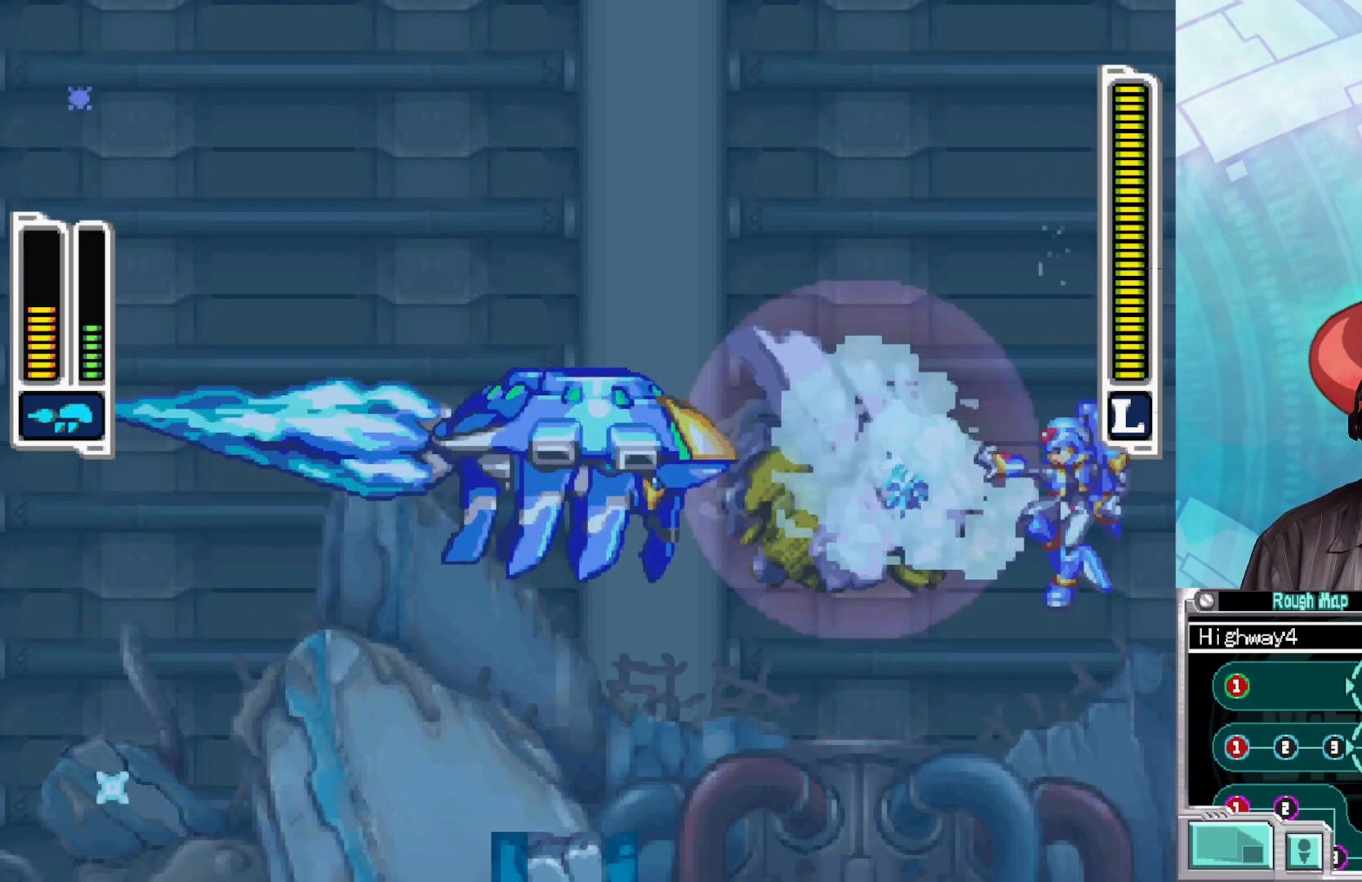
{"buttons": [], "left_stick": "center", "right_stick": "center", "events": [[33, "X", "down"], [100, "X", "up"], [183, "X", "down"], [267, "X", "up"], [333, "X", "down"], [433, "X", "up"]]}
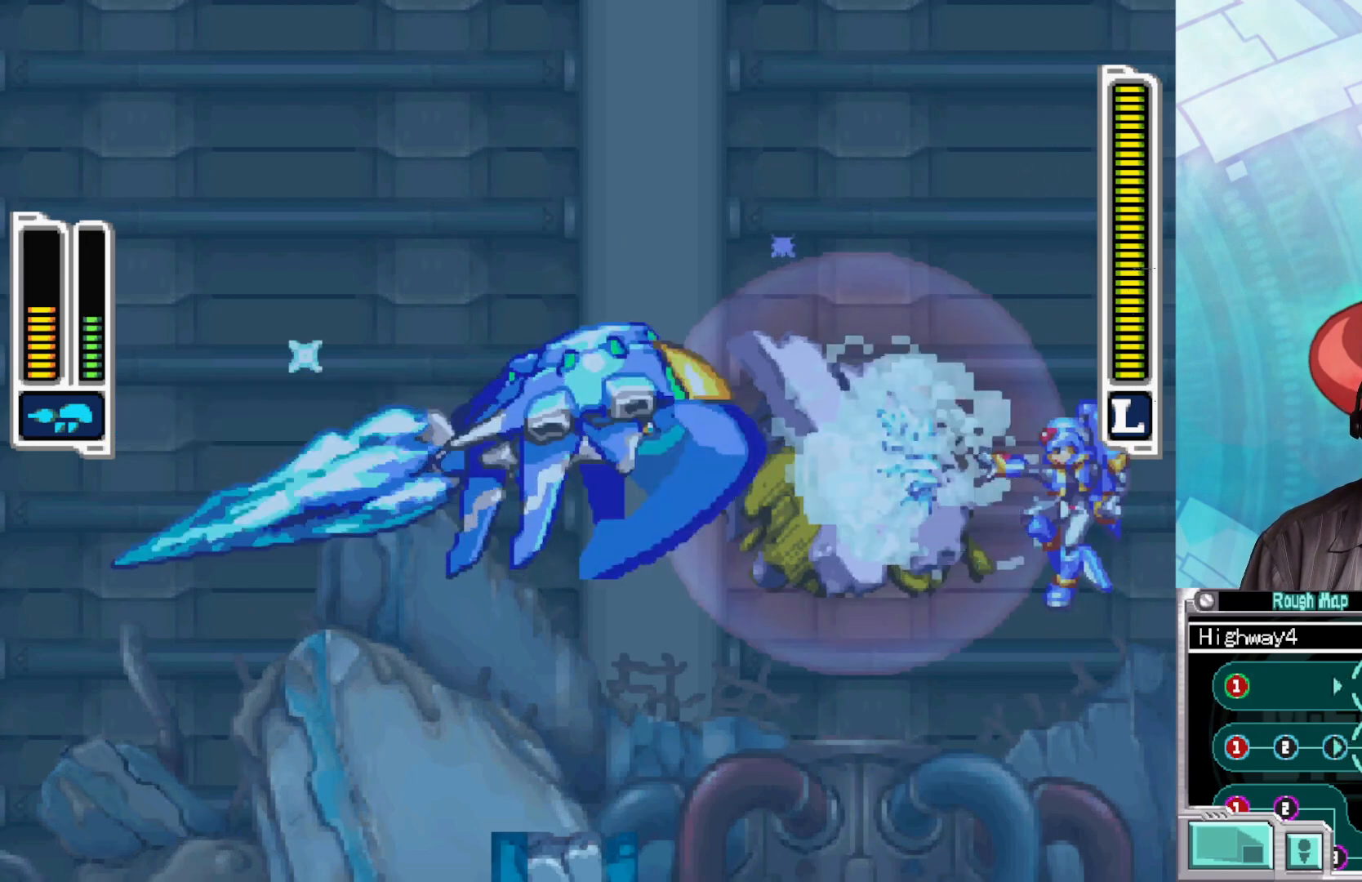
{"buttons": ["X"], "left_stick": "center", "right_stick": "center", "events": [[17, "X", "down"], [83, "X", "up"], [150, "X", "down"], [250, "X", "up"], [317, "X", "down"], [400, "X", "up"], [467, "X", "down"]]}
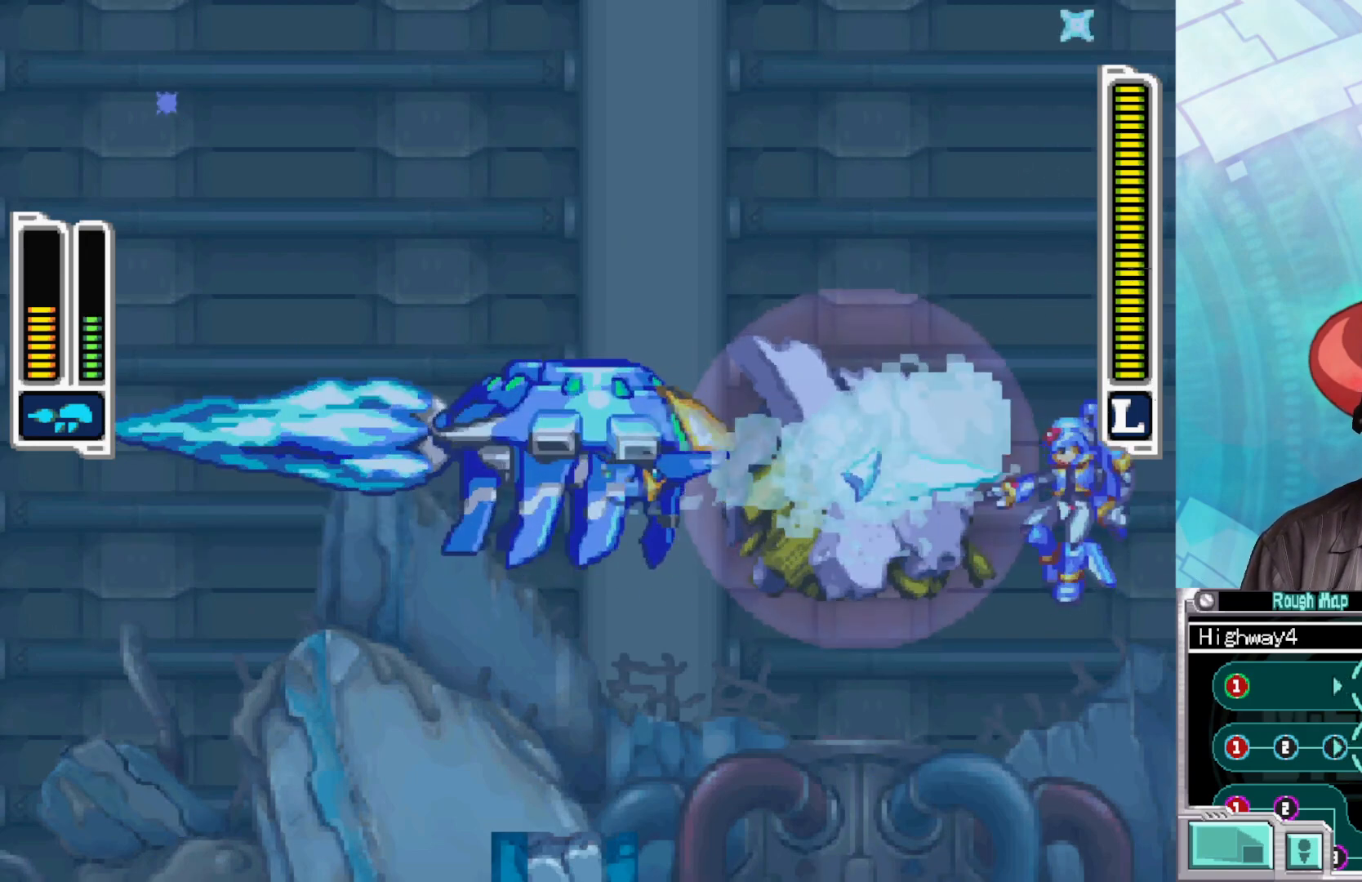
{"buttons": ["X"], "left_stick": "center", "right_stick": "center", "events": [[50, "X", "up"], [133, "X", "down"], [200, "X", "up"], [283, "X", "down"], [367, "X", "up"], [450, "X", "down"]]}
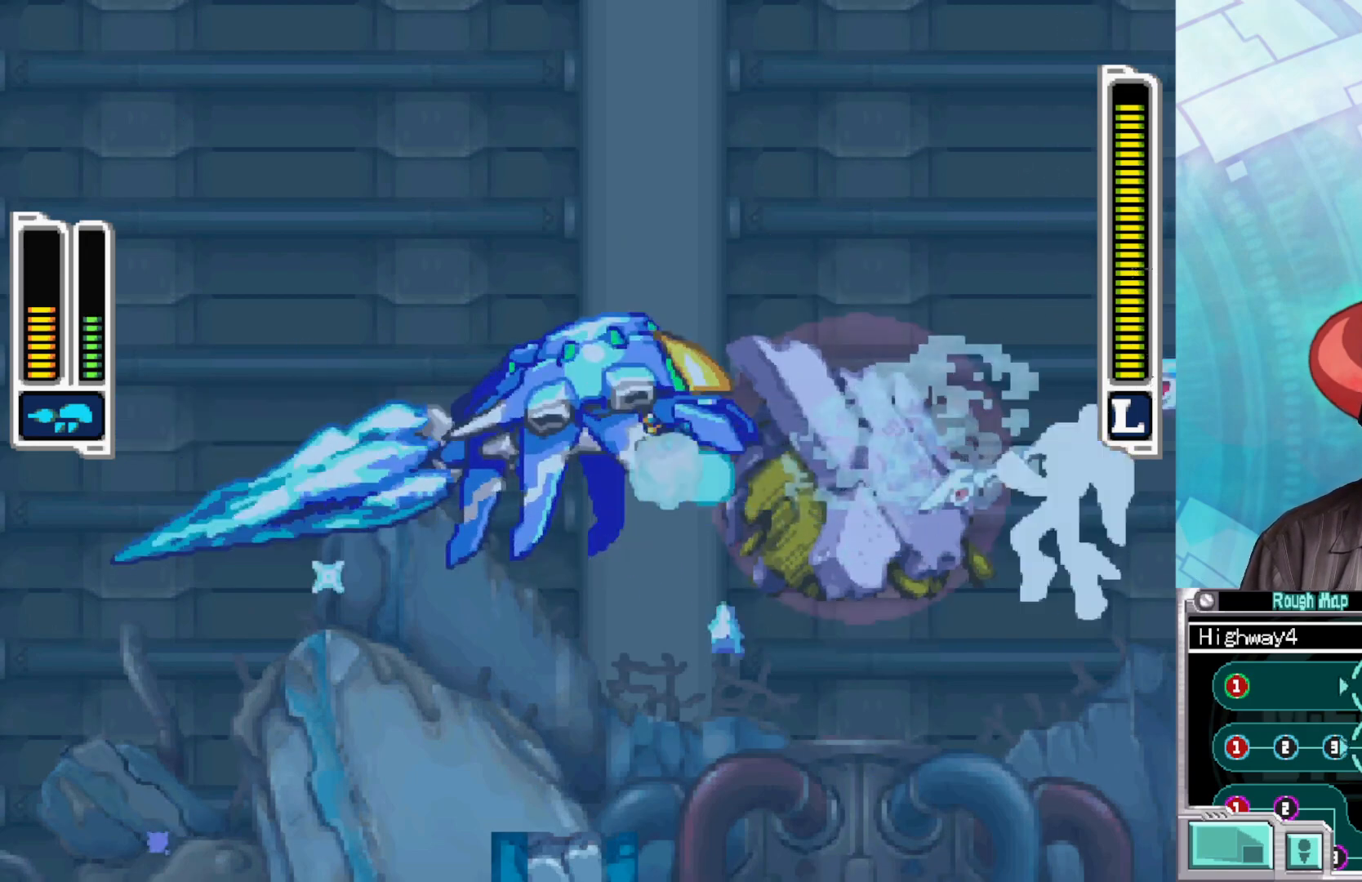
{"buttons": ["X"], "left_stick": "center", "right_stick": "center", "events": [[33, "X", "up"], [117, "X", "down"], [200, "X", "up"], [283, "X", "down"], [367, "X", "up"], [450, "X", "down"]]}
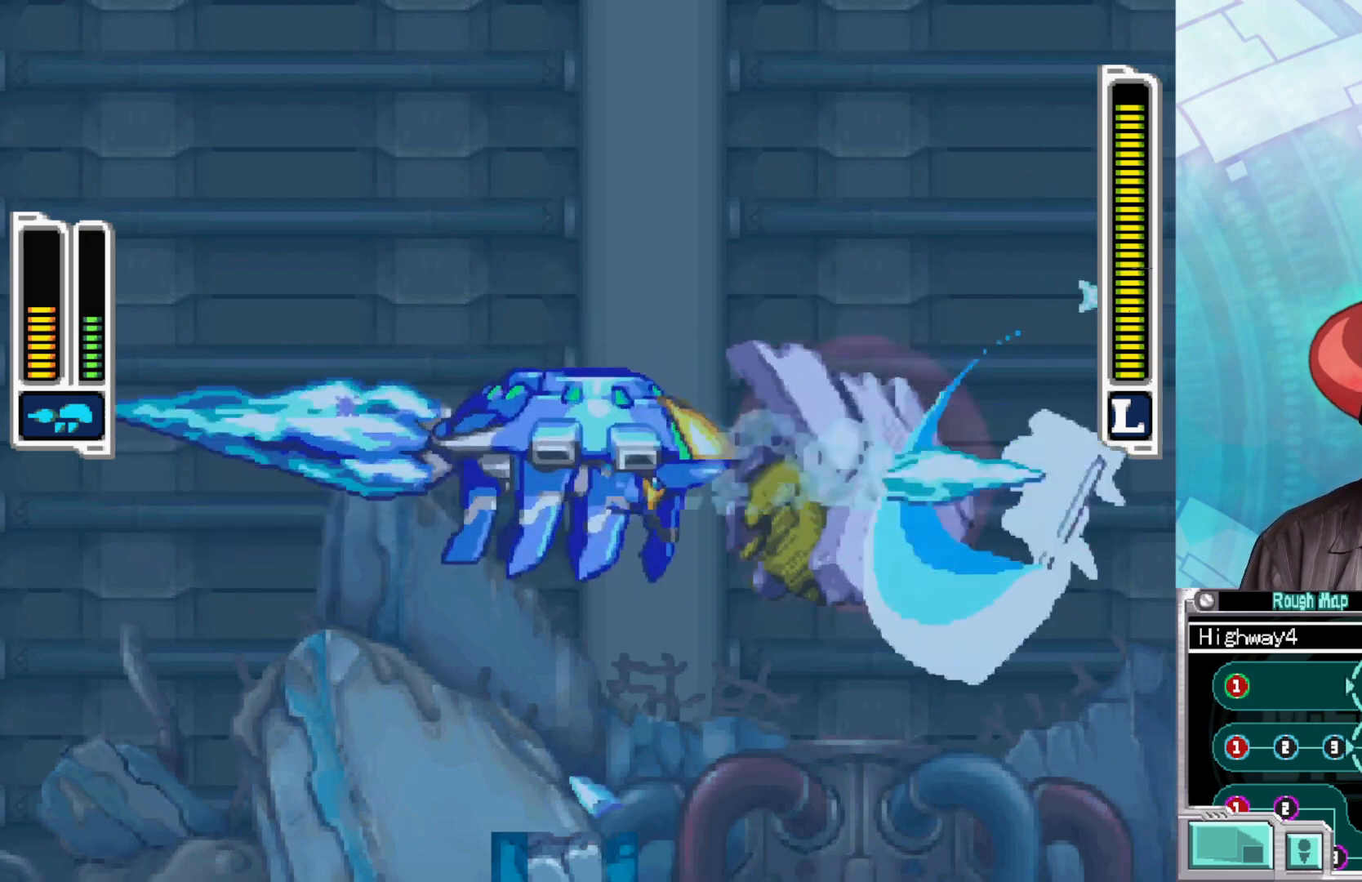
{"buttons": ["X"], "left_stick": "center", "right_stick": "center", "events": [[50, "X", "up"], [133, "X", "down"], [233, "X", "up"], [317, "X", "down"], [400, "X", "up"], [500, "X", "down"]]}
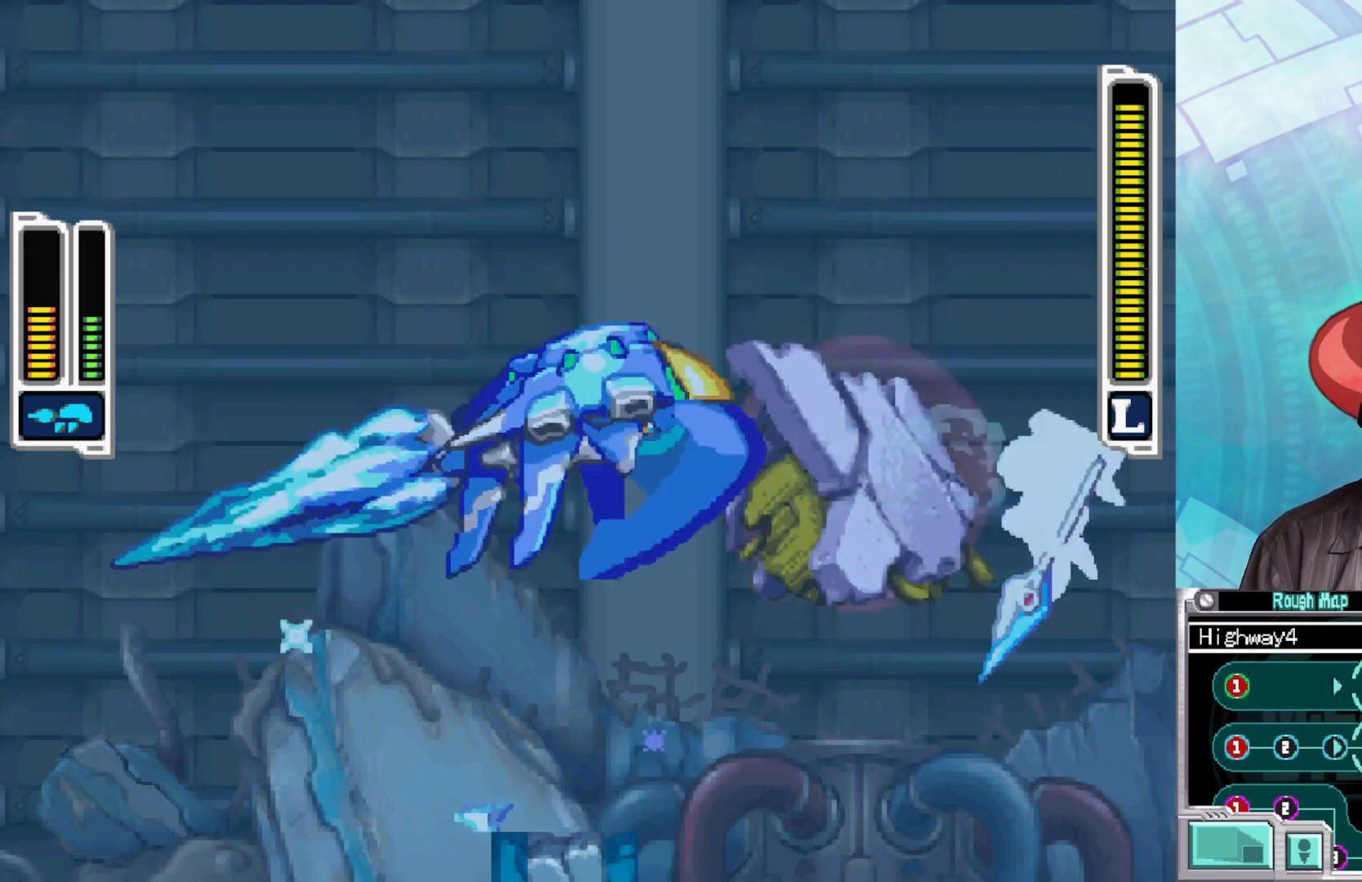
{"buttons": [], "left_stick": "center", "right_stick": "center", "events": [[83, "X", "up"], [167, "X", "down"], [267, "X", "up"], [350, "X", "down"], [450, "X", "up"]]}
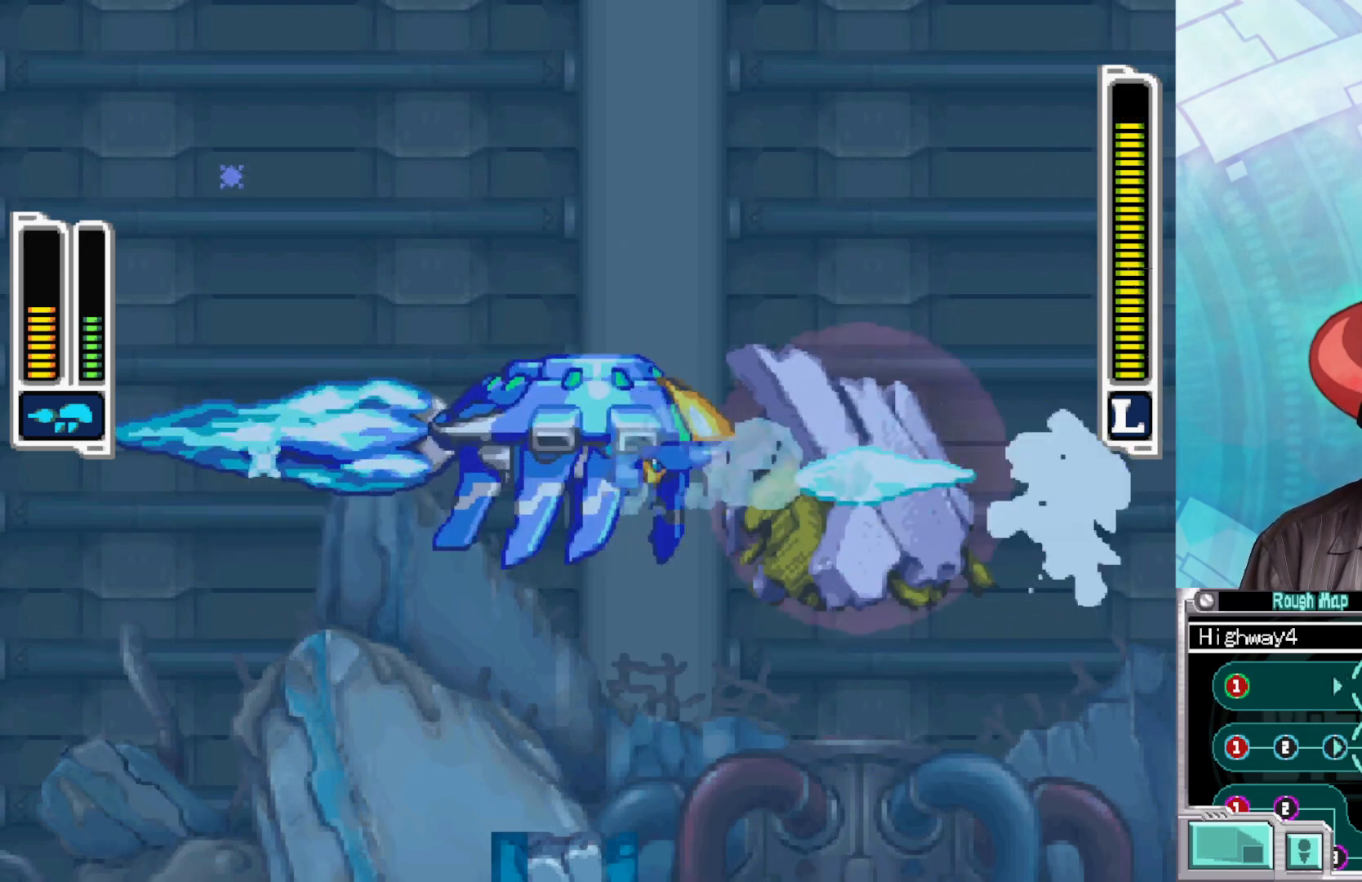
{"buttons": [], "left_stick": "center", "right_stick": "center", "events": [[17, "X", "down"], [117, "X", "up"], [200, "X", "down"], [300, "X", "up"], [383, "X", "down"], [483, "X", "up"]]}
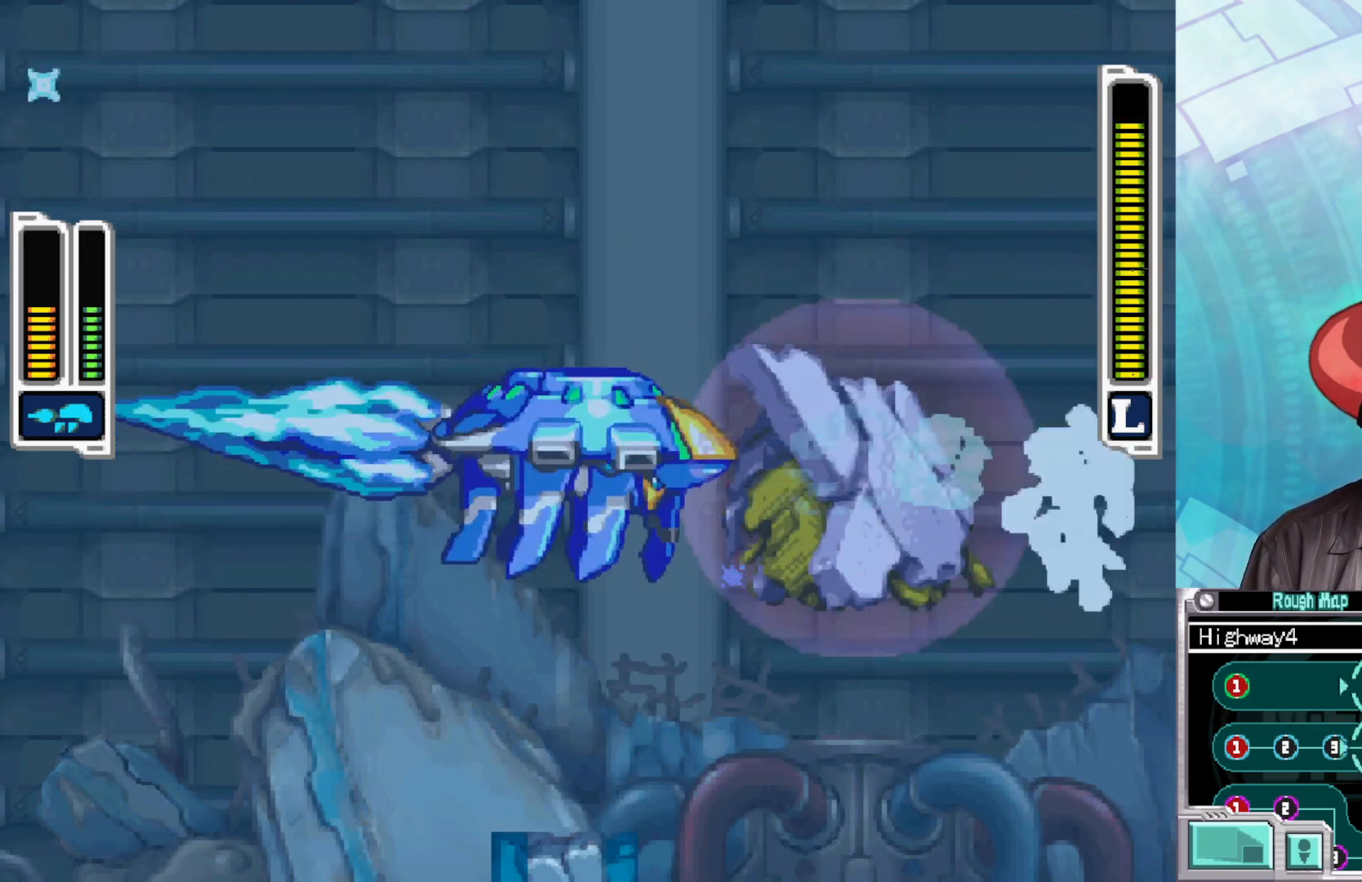
{"buttons": [], "left_stick": "center", "right_stick": "center", "events": [[50, "X", "down"], [150, "X", "up"], [233, "X", "down"], [317, "X", "up"], [400, "X", "down"], [483, "X", "up"]]}
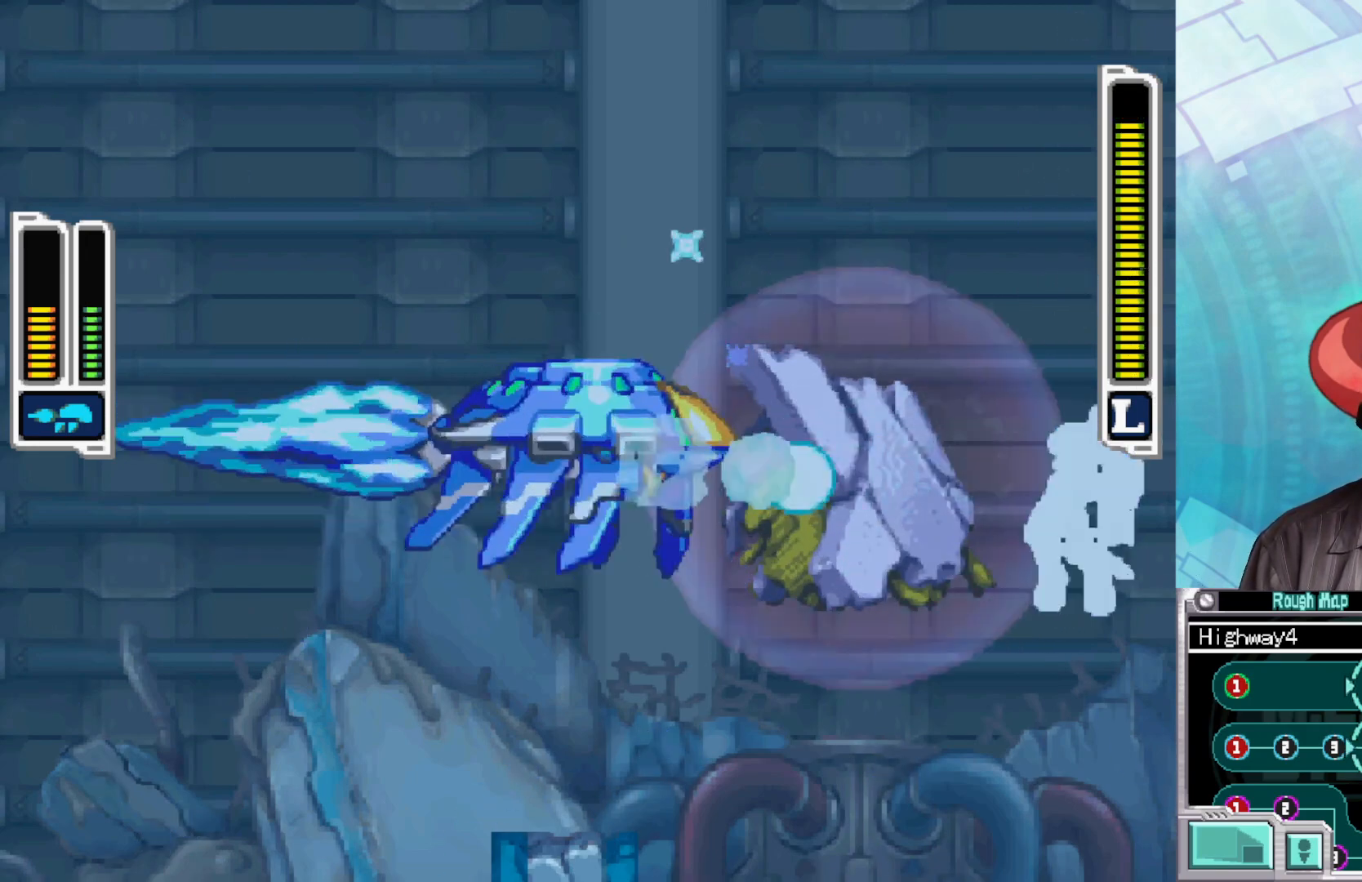
{"buttons": [], "left_stick": "center", "right_stick": "center", "events": [[67, "X", "down"], [167, "X", "up"], [233, "X", "down"], [317, "X", "up"], [400, "X", "down"], [483, "X", "up"]]}
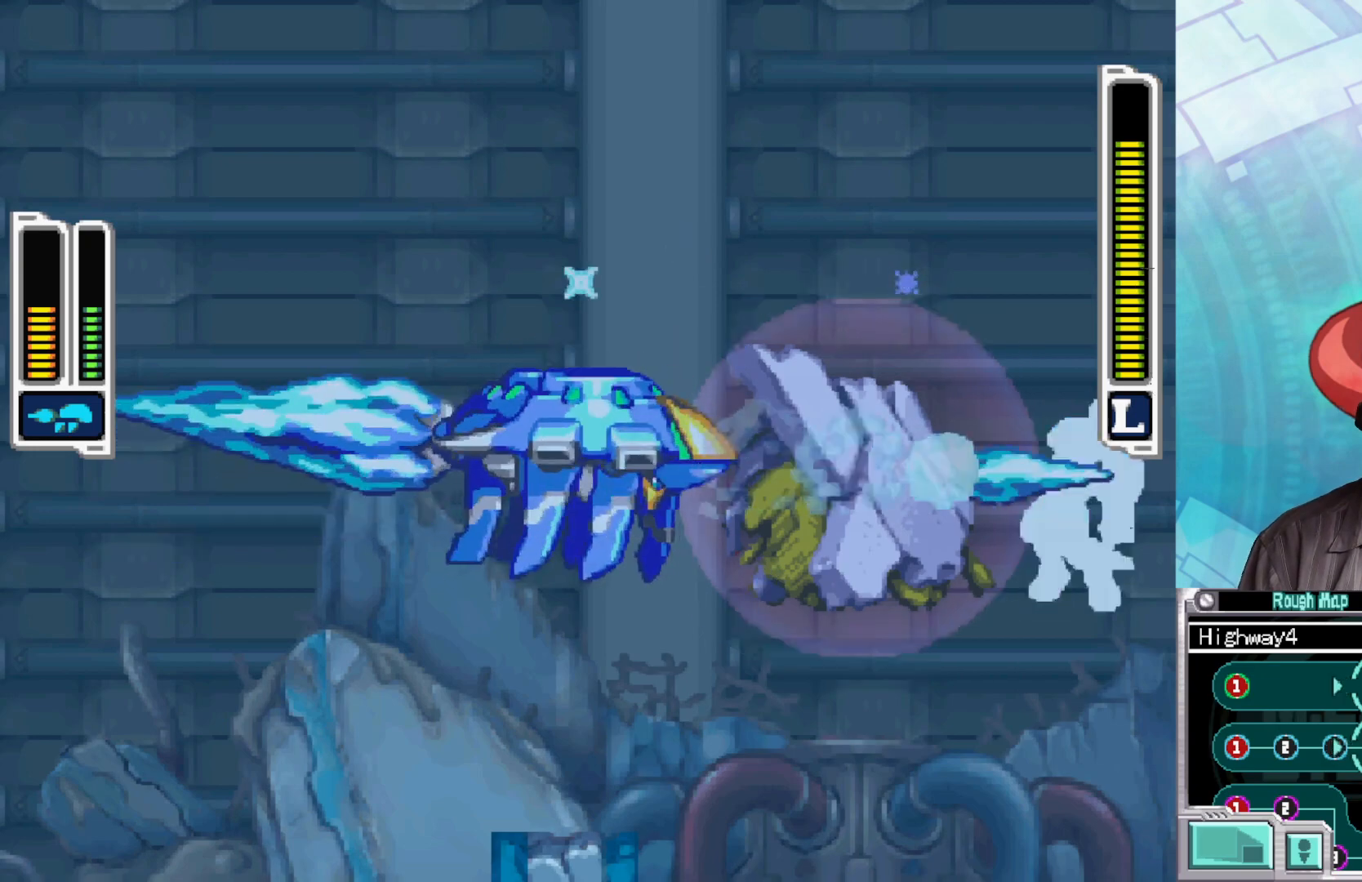
{"buttons": [], "left_stick": "center", "right_stick": "center", "events": [[83, "X", "down"], [150, "X", "up"], [250, "X", "down"], [333, "X", "up"], [417, "X", "down"], [500, "X", "up"]]}
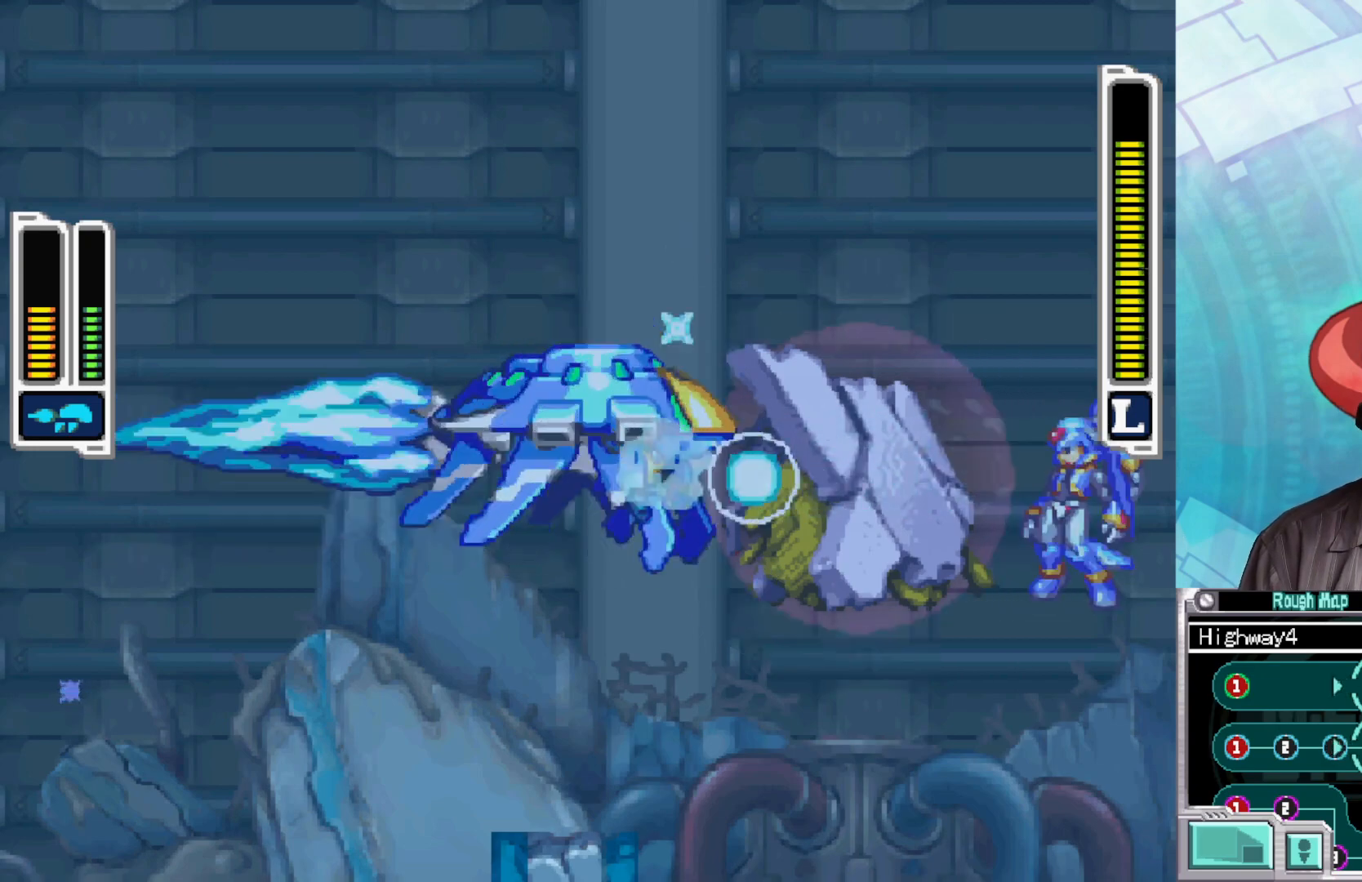
{"buttons": ["X"], "left_stick": "center", "right_stick": "center", "events": [[83, "X", "down"], [183, "X", "up"], [267, "X", "down"], [350, "X", "up"], [433, "X", "down"]]}